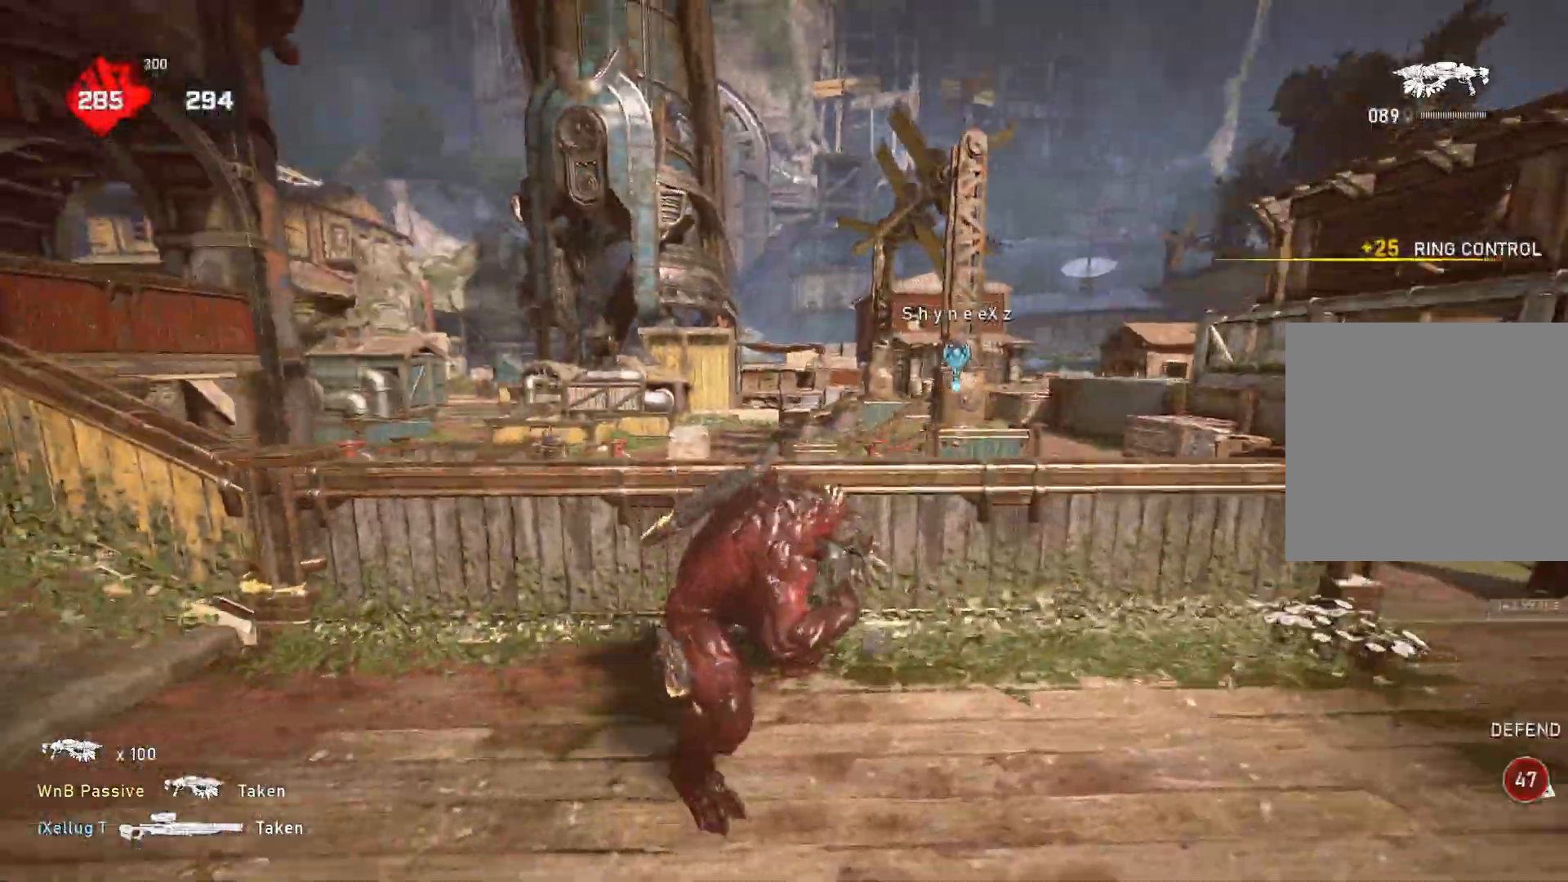
Gameplay with a controller (Xbox layout); each line is a JSON object with the inputs held at the frame after it. "events" lists button and stick changes between this image and that frame as [ms after this image, input, new state], when the widget could be followed in between.
{"buttons": ["L2", "L3"], "left_stick": "center", "right_stick": "up-left", "events": [[117, "right_stick", "down"], [200, "right_stick", "center"], [350, "L1", "up"], [350, "right_stick", "left"], [367, "left_stick", "center"], [400, "L2", "down"], [467, "right_stick", "up-left"], [500, "L3", "down"]]}
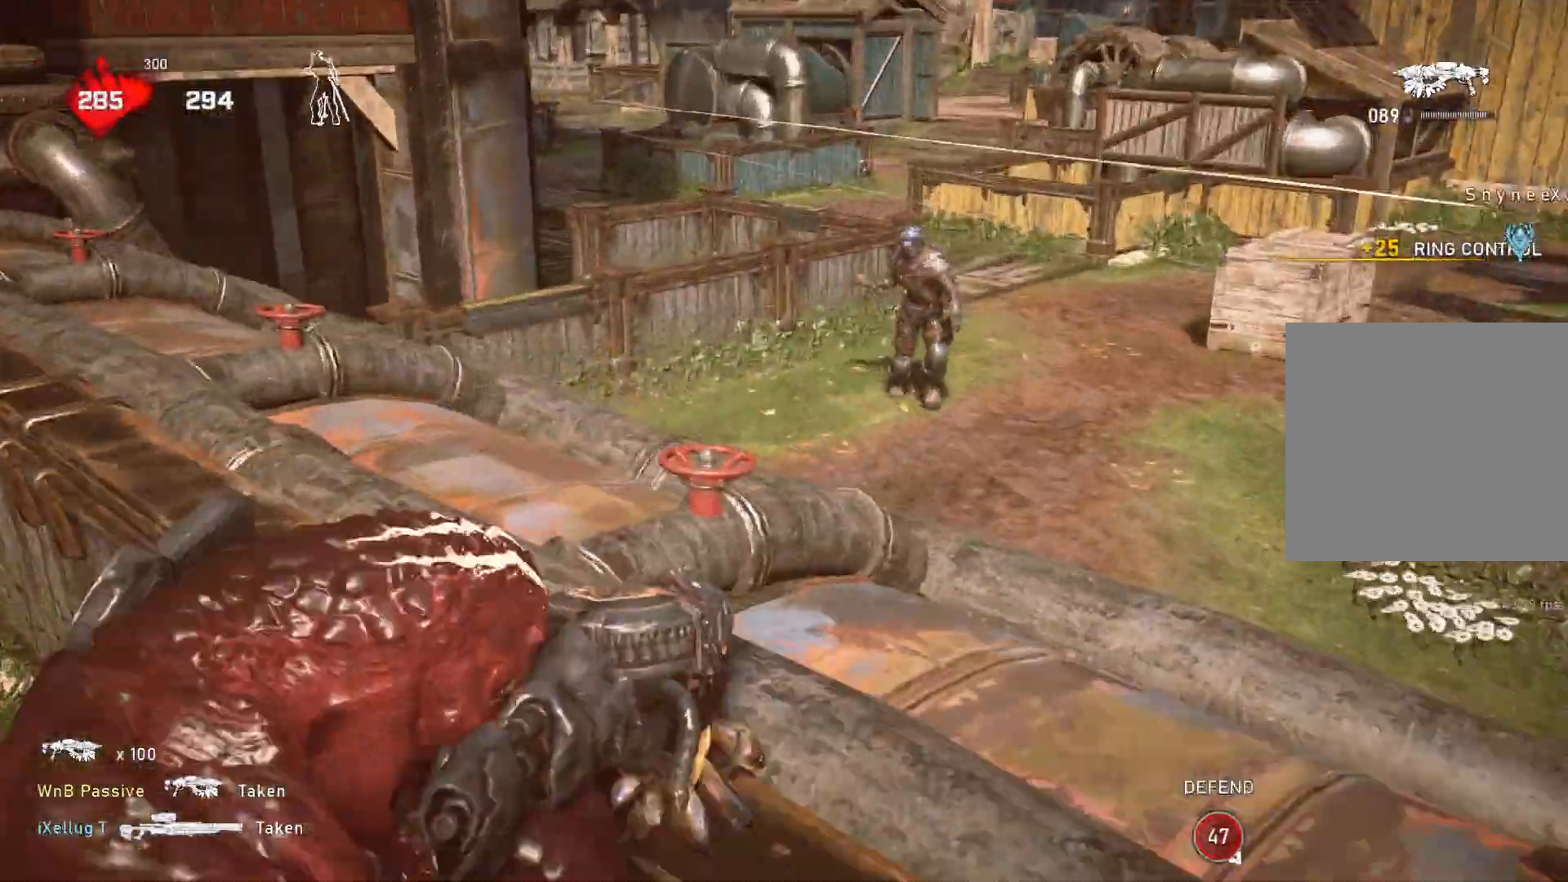
{"buttons": ["L2", "R2"], "left_stick": "up-right", "right_stick": "center", "events": [[17, "left_stick", "up-right"], [17, "right_stick", "up"], [83, "L3", "up"], [83, "R2", "down"], [100, "right_stick", "right"], [133, "L3", "down"], [183, "left_stick", "center"], [217, "L3", "up"], [250, "right_stick", "left"], [283, "L3", "down"], [317, "left_stick", "up-right"], [367, "L3", "up"], [367, "right_stick", "down"], [417, "L3", "down"], [483, "L3", "up"], [500, "right_stick", "center"]]}
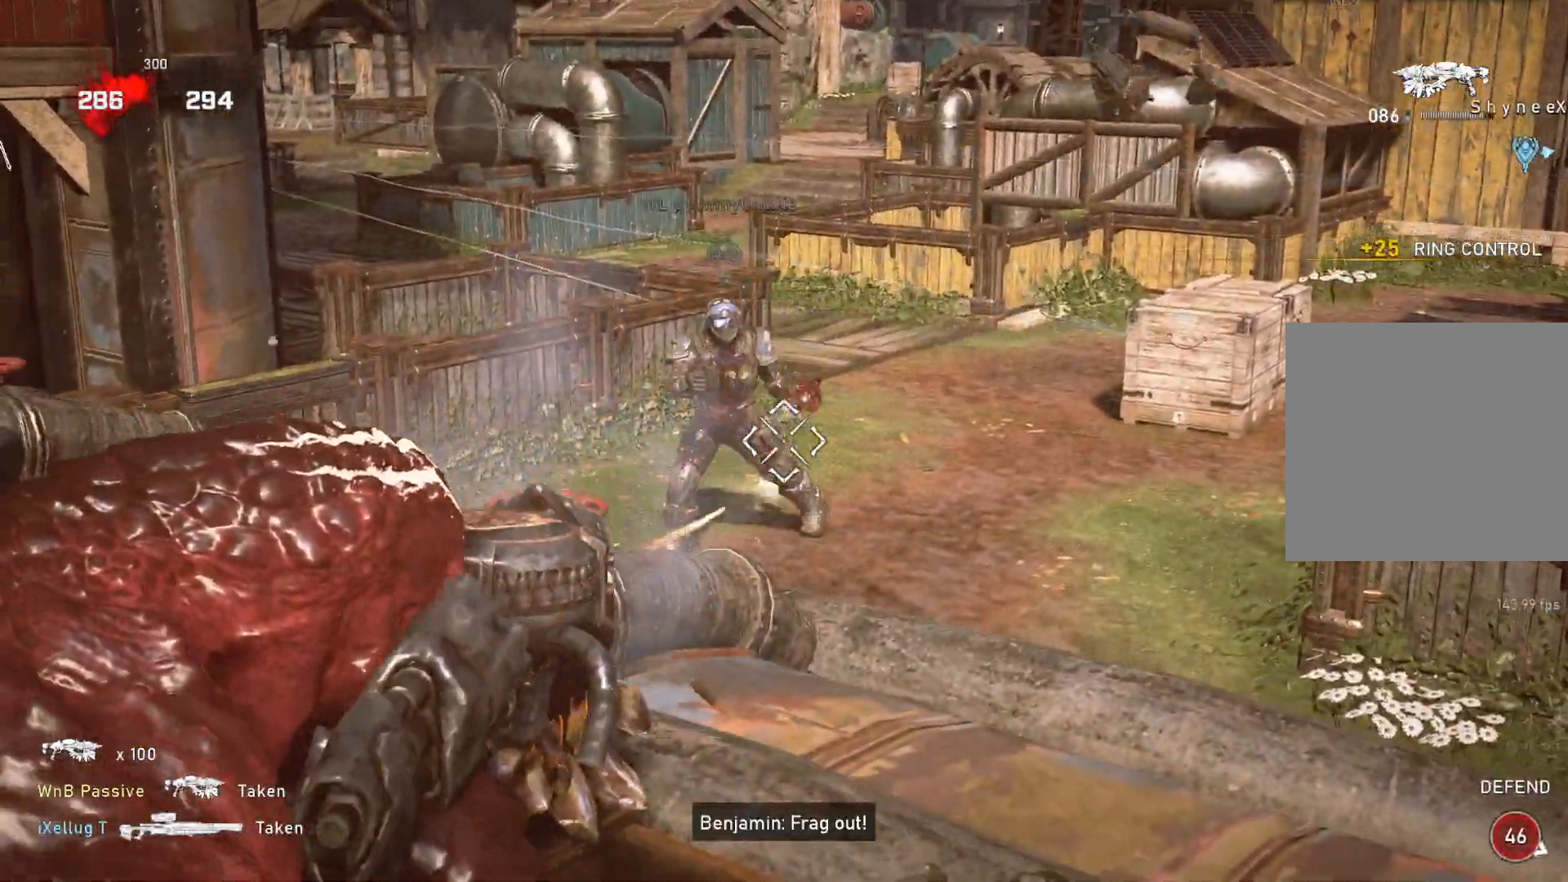
{"buttons": ["L2", "R2", "L3"], "left_stick": "up", "right_stick": "left", "events": [[17, "left_stick", "center"], [33, "right_stick", "down"], [50, "L3", "down"], [100, "right_stick", "left"], [117, "L3", "up"], [183, "L3", "down"], [233, "right_stick", "center"], [250, "L3", "up"], [300, "L3", "down"], [317, "right_stick", "right"], [350, "left_stick", "up"], [383, "L3", "up"], [383, "right_stick", "down"], [433, "L3", "down"], [450, "right_stick", "left"]]}
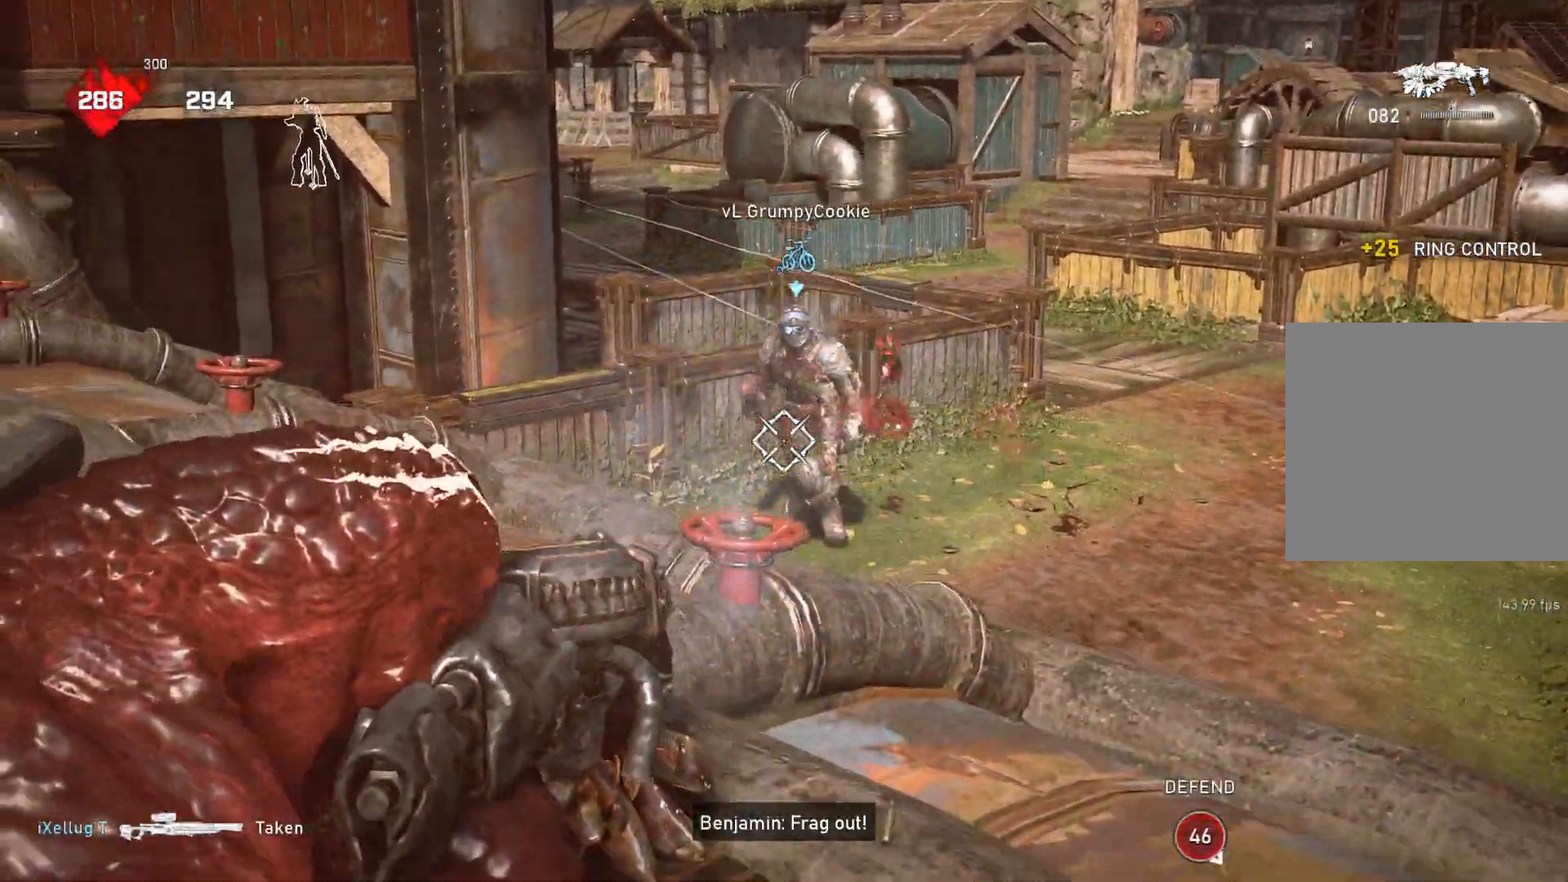
{"buttons": ["L2", "R2"], "left_stick": "up-left", "right_stick": "down", "events": [[67, "right_stick", "center"], [100, "left_stick", "up-left"], [333, "right_stick", "right"], [383, "L3", "up"], [433, "L3", "down"], [483, "right_stick", "down"], [500, "L3", "up"]]}
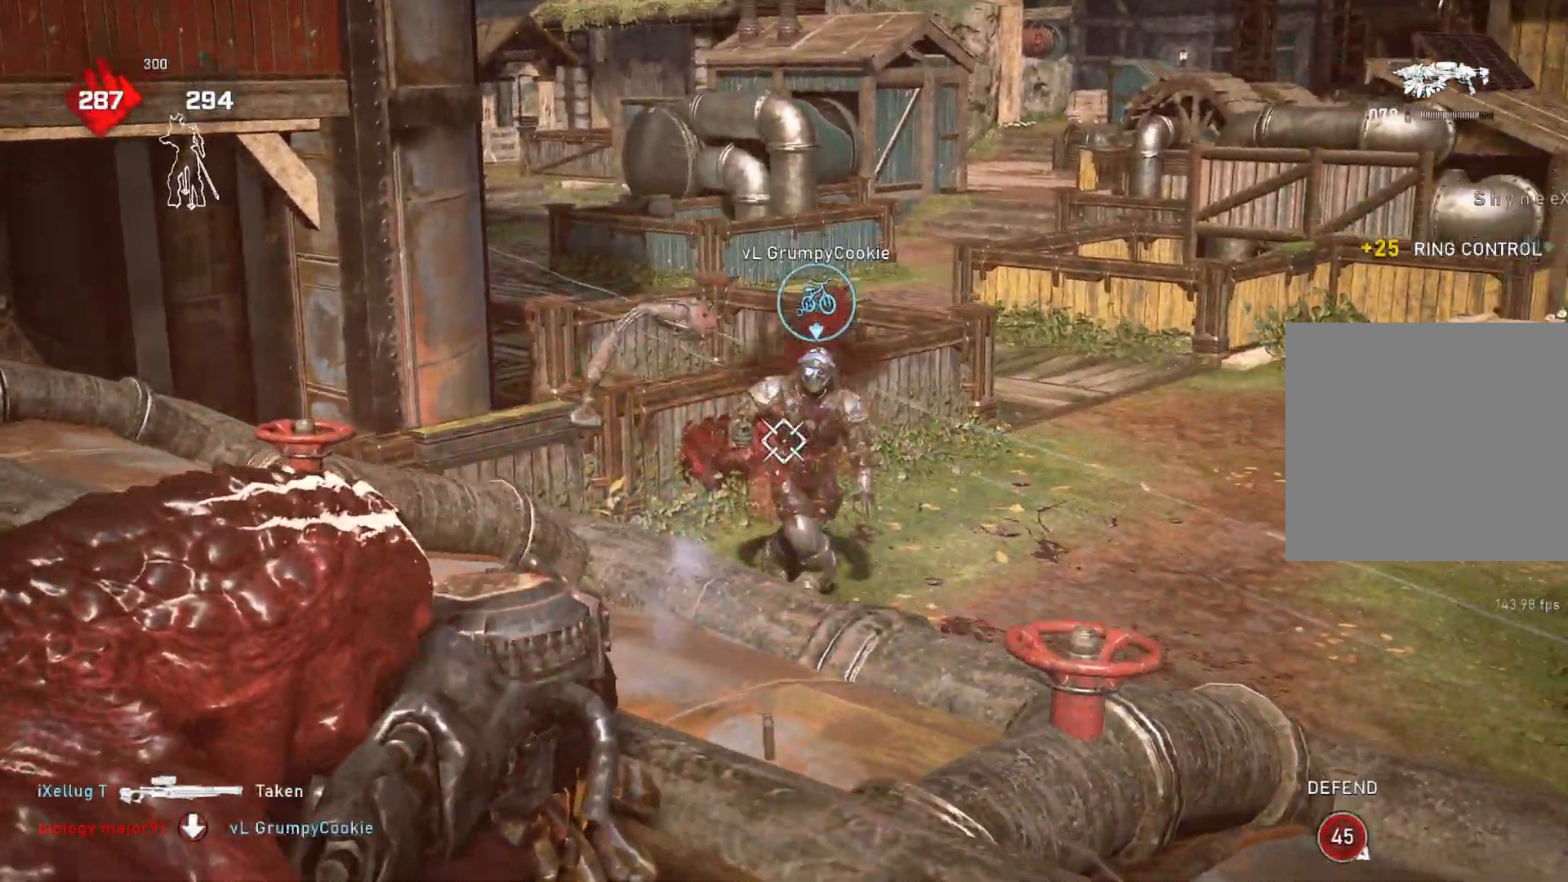
{"buttons": ["L2", "R2", "L3"], "left_stick": "up-left", "right_stick": "down", "events": [[67, "L3", "down"], [67, "right_stick", "right"], [133, "L3", "up"], [183, "L3", "down"], [233, "right_stick", "down-left"], [267, "L3", "up"], [317, "L3", "down"], [367, "right_stick", "down-right"], [400, "L3", "up"], [450, "L3", "down"], [483, "right_stick", "down"]]}
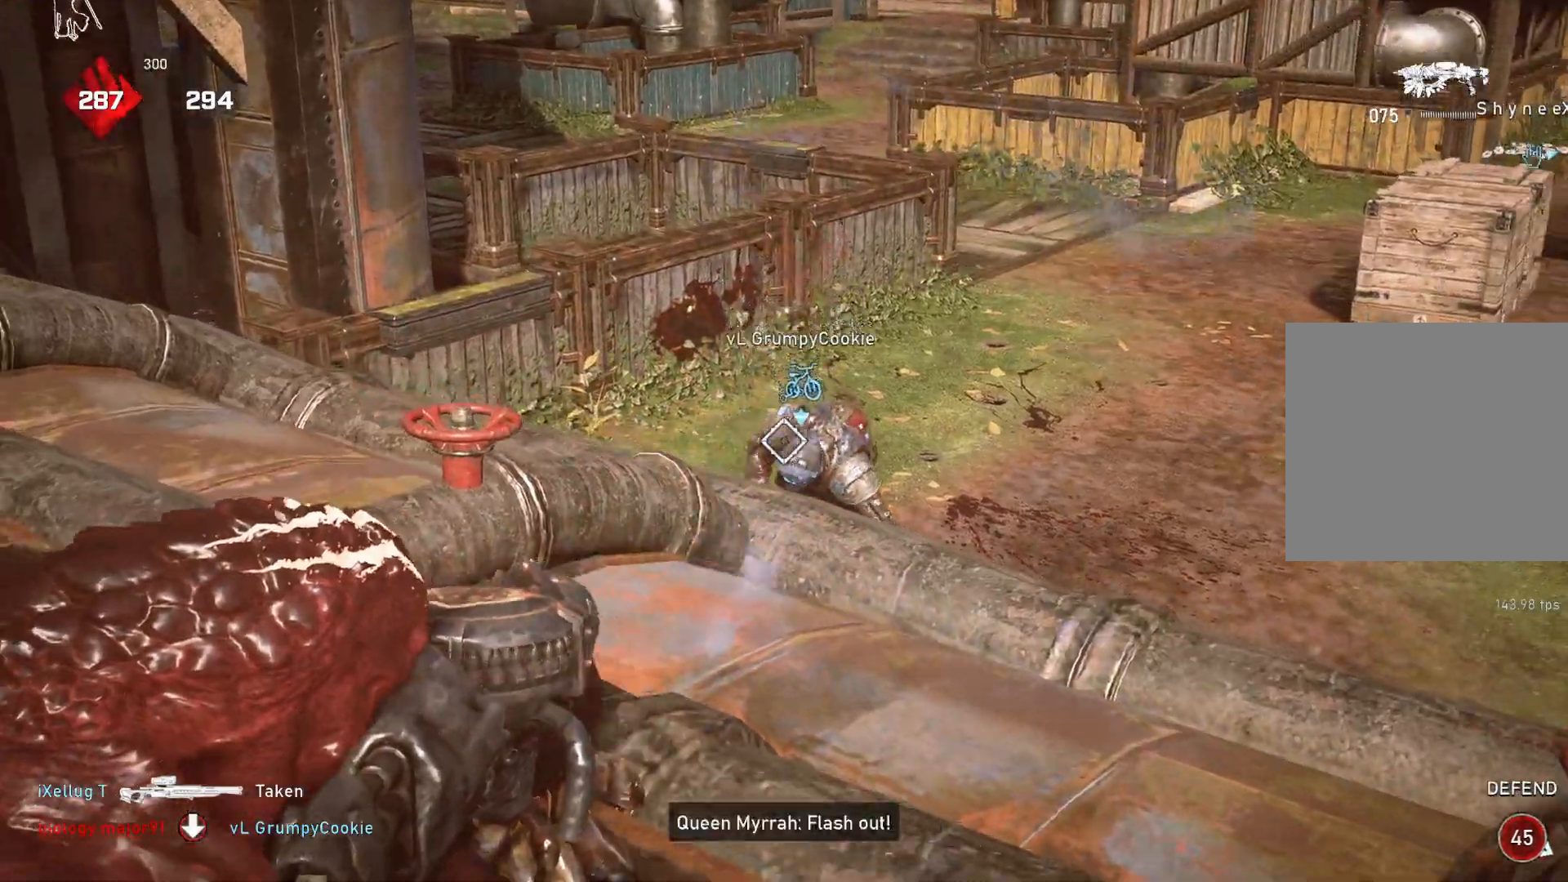
{"buttons": ["L2", "R2", "L3"], "left_stick": "up-left", "right_stick": "right", "events": [[33, "L3", "up"], [50, "right_stick", "down-right"], [83, "L3", "down"], [150, "L3", "up"], [217, "L3", "down"], [217, "right_stick", "up-right"], [283, "L3", "up"], [317, "right_stick", "down-right"], [333, "L3", "down"], [433, "L3", "up"], [483, "L3", "down"], [500, "right_stick", "right"]]}
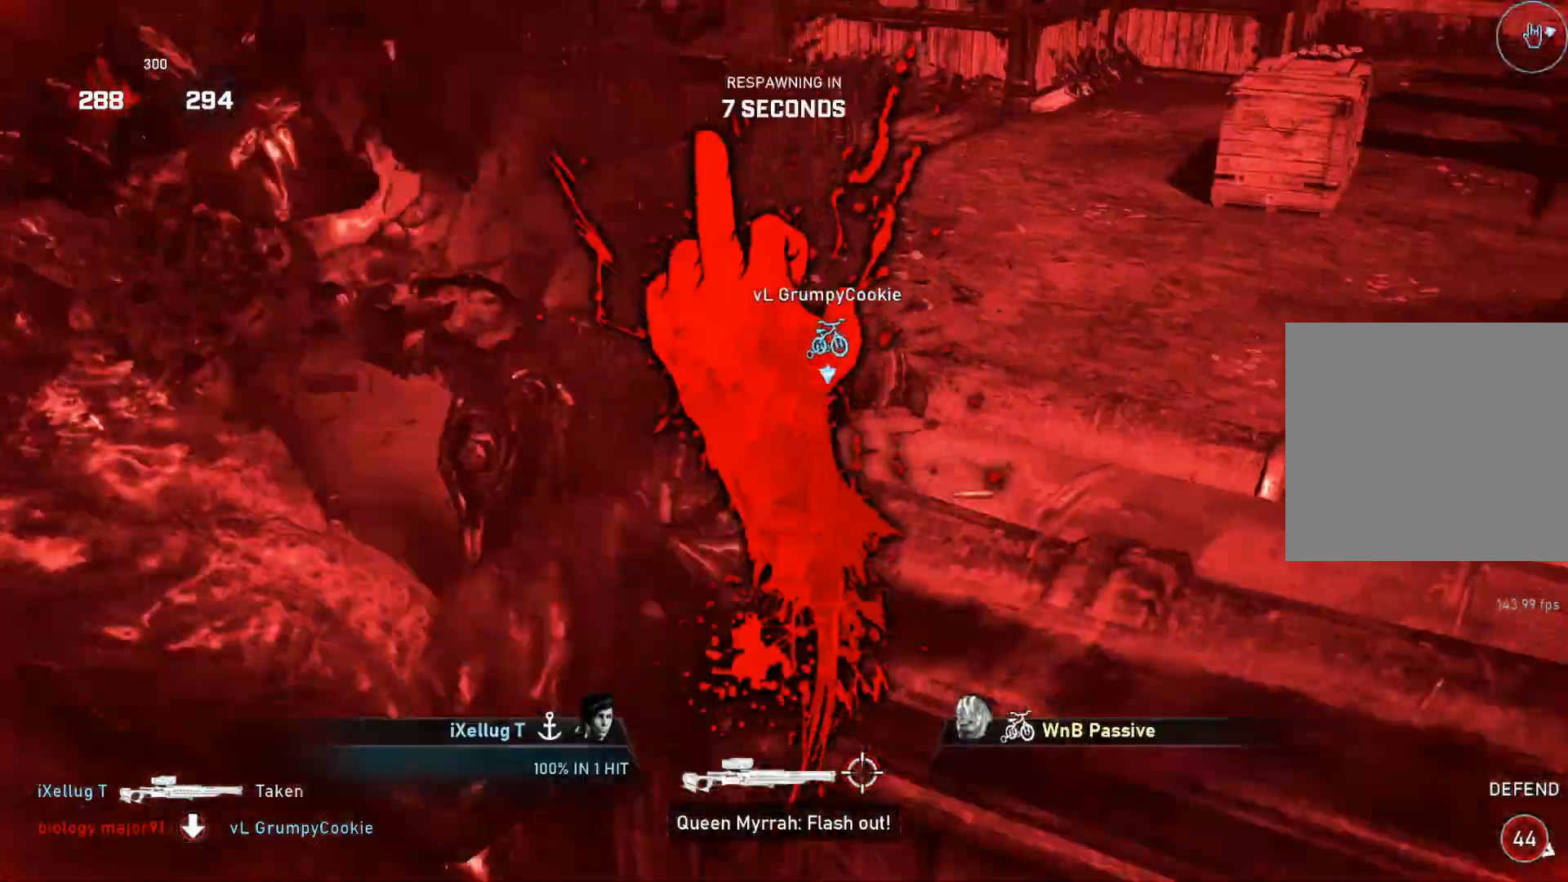
{"buttons": [], "left_stick": "center", "right_stick": "right", "events": [[100, "right_stick", "center"], [167, "right_stick", "right"], [183, "L3", "up"], [283, "L2", "up"], [283, "R2", "up"], [500, "left_stick", "center"]]}
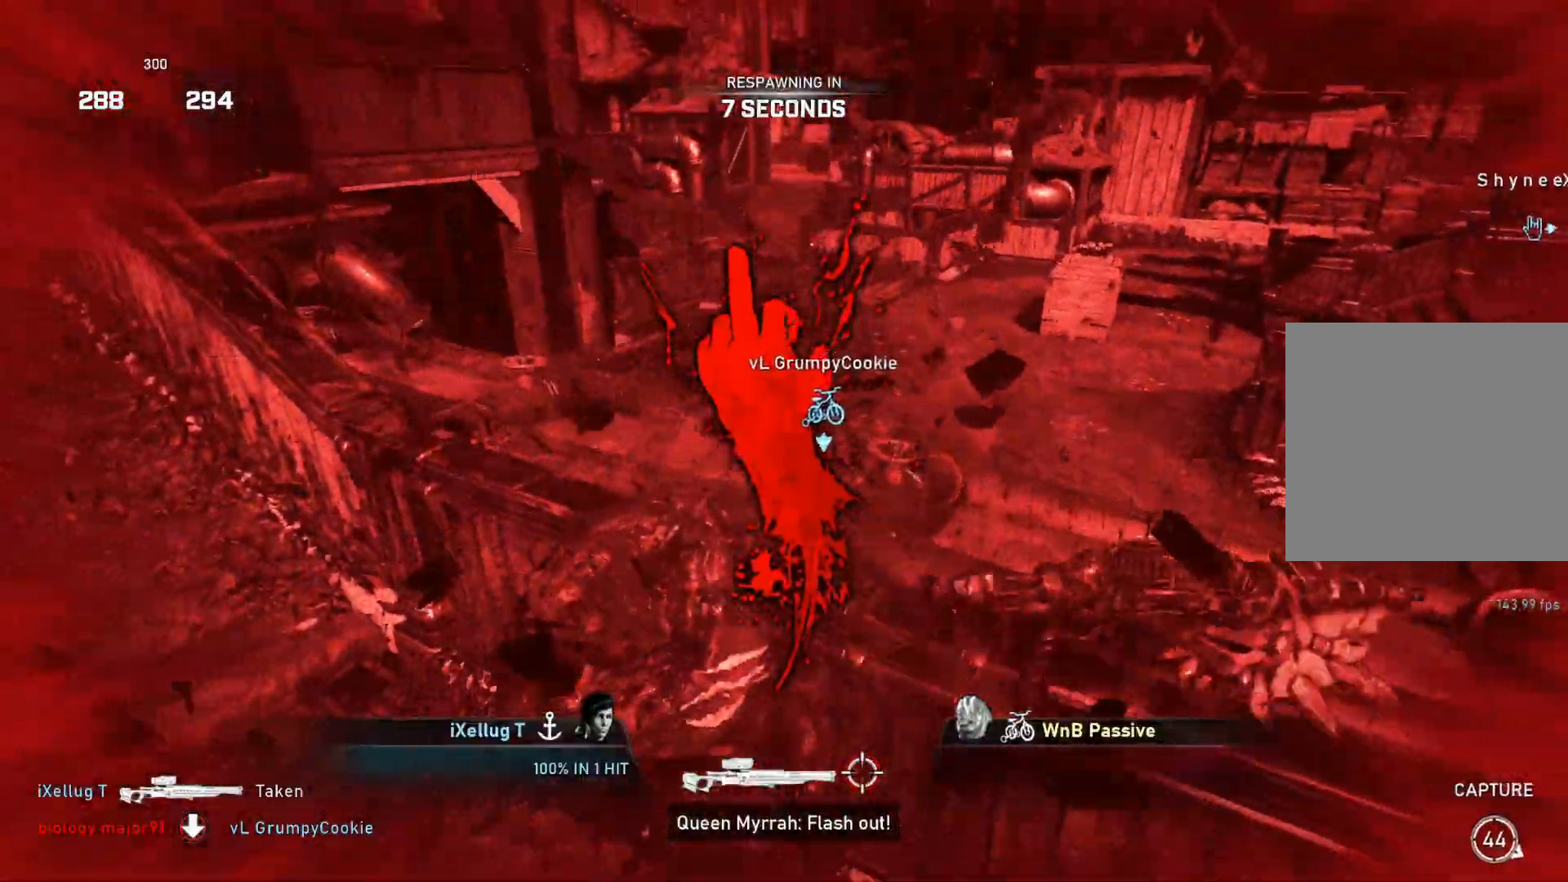
{"buttons": [], "left_stick": "center", "right_stick": "center", "events": [[33, "right_stick", "center"]]}
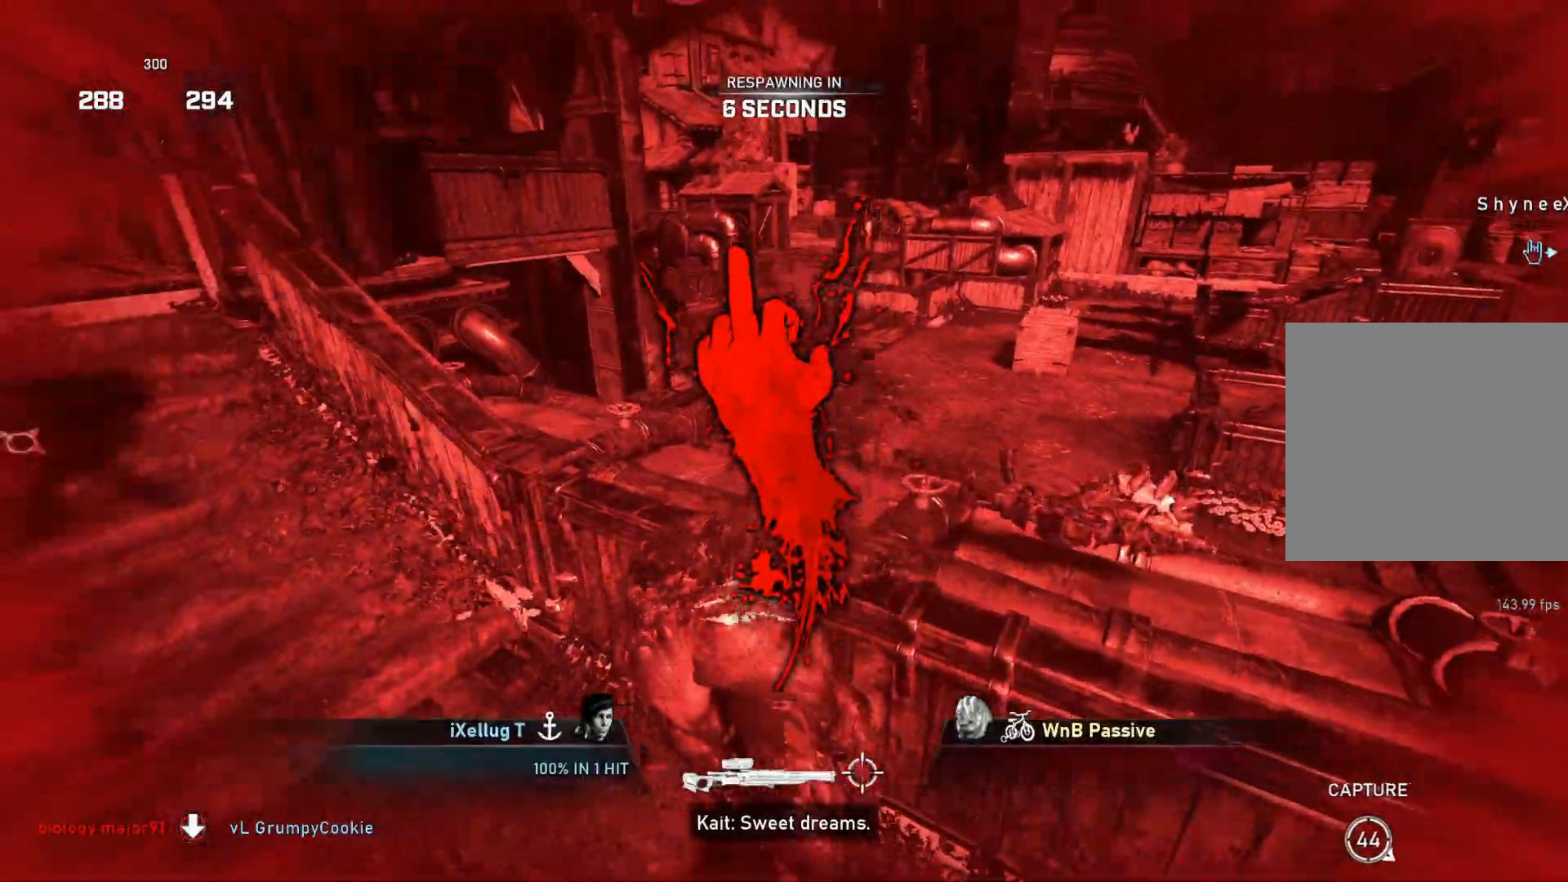
{"buttons": [], "left_stick": "center", "right_stick": "center", "events": []}
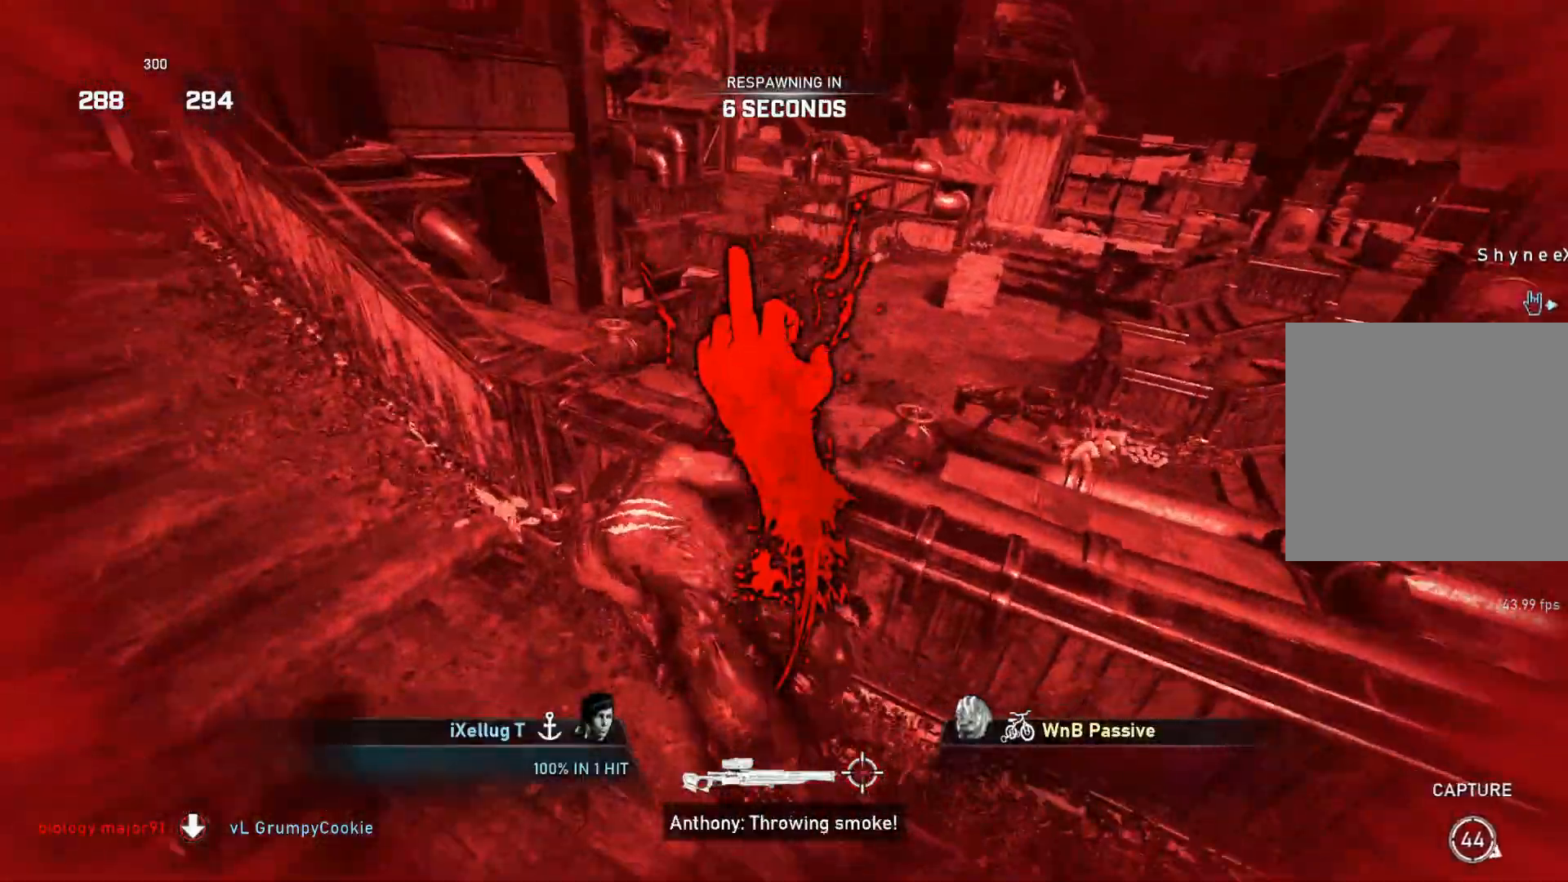
{"buttons": [], "left_stick": "center", "right_stick": "center", "events": []}
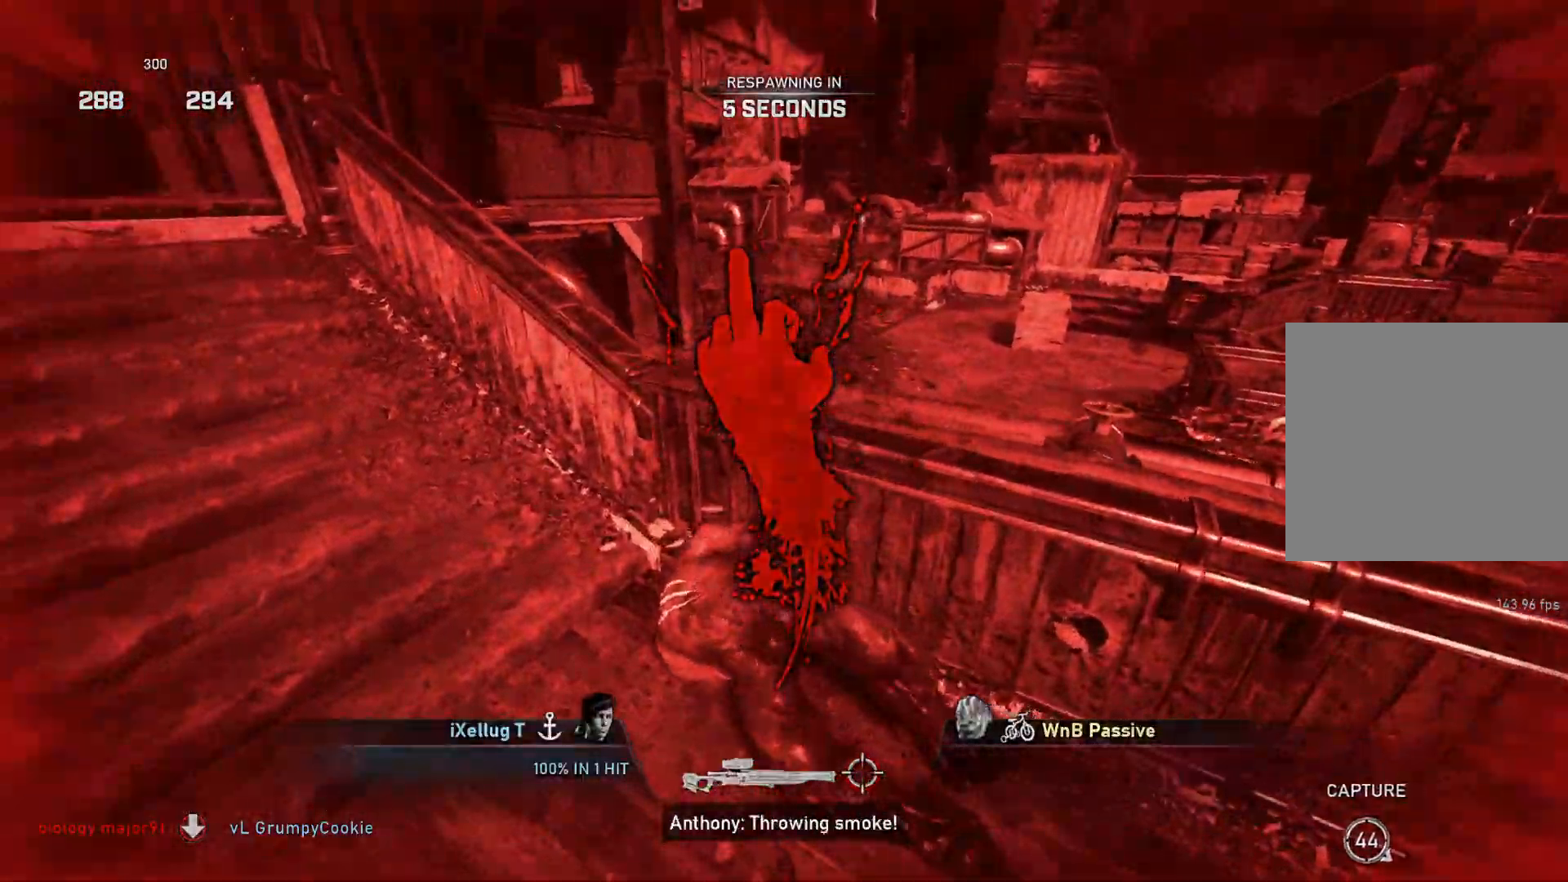
{"buttons": ["L1"], "left_stick": "center", "right_stick": "center", "events": [[333, "L1", "down"]]}
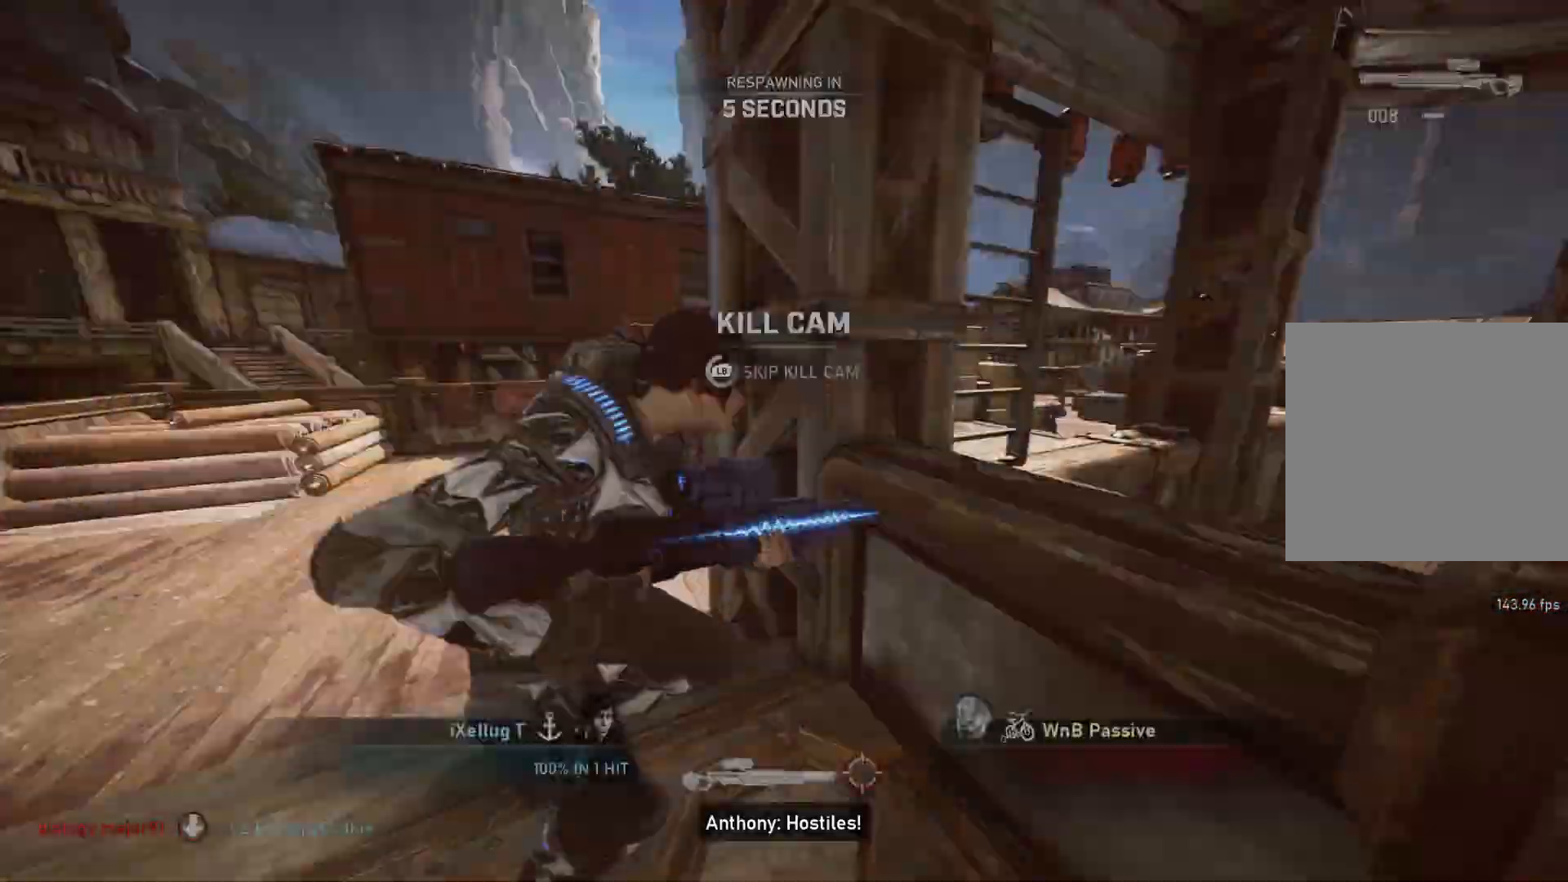
{"buttons": ["DPAD_RIGHT"], "left_stick": "center", "right_stick": "center", "events": [[250, "X", "down"], [267, "L1", "up"], [300, "X", "up"], [367, "DPAD_RIGHT", "down"]]}
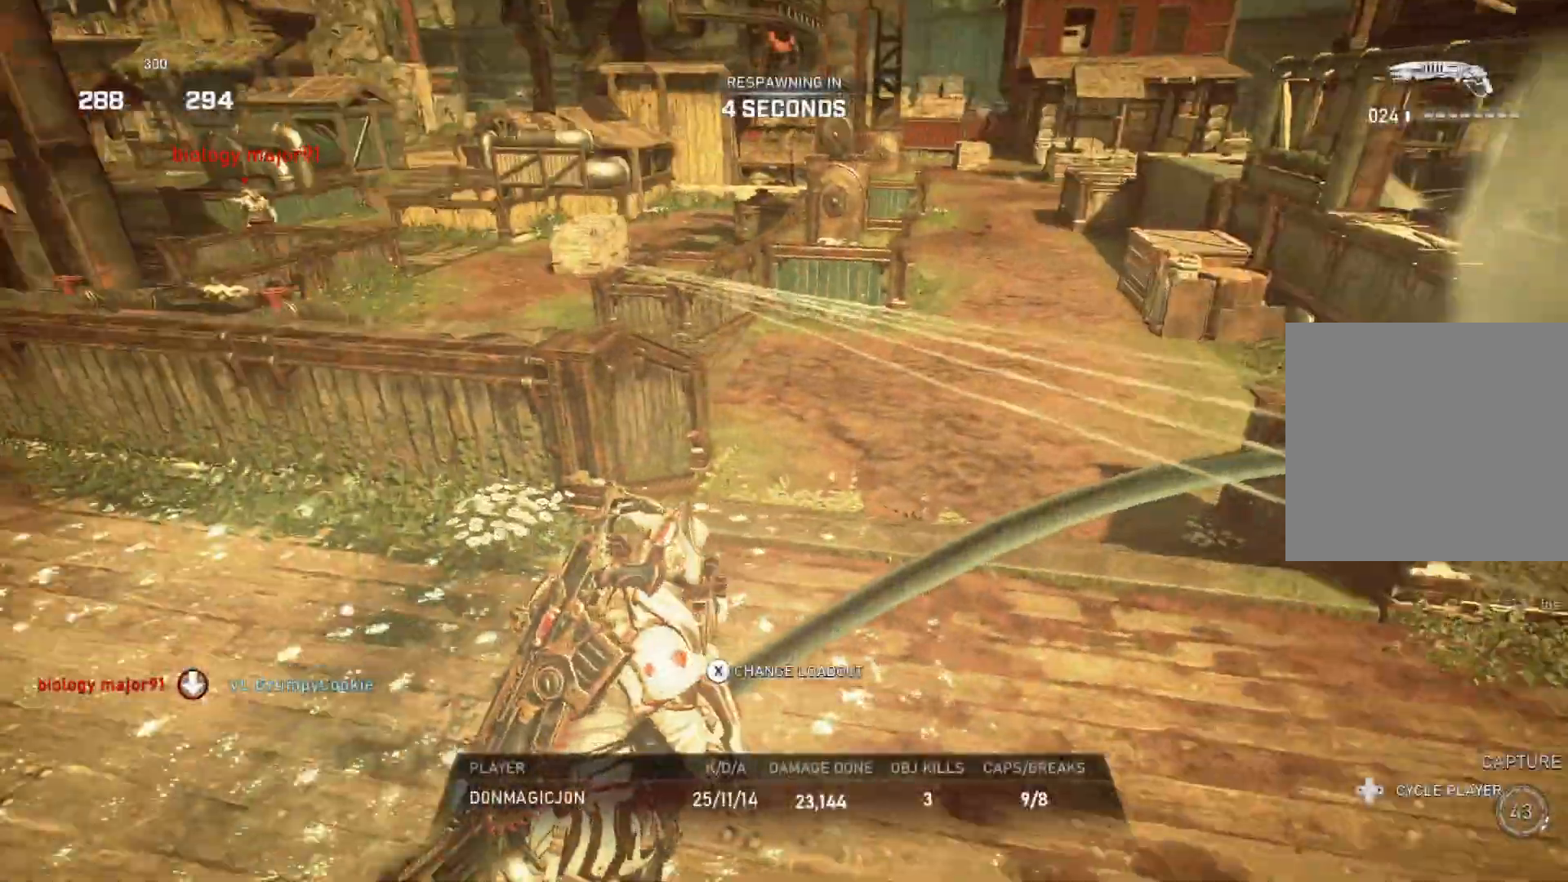
{"buttons": ["DPAD_RIGHT"], "left_stick": "center", "right_stick": "center", "events": []}
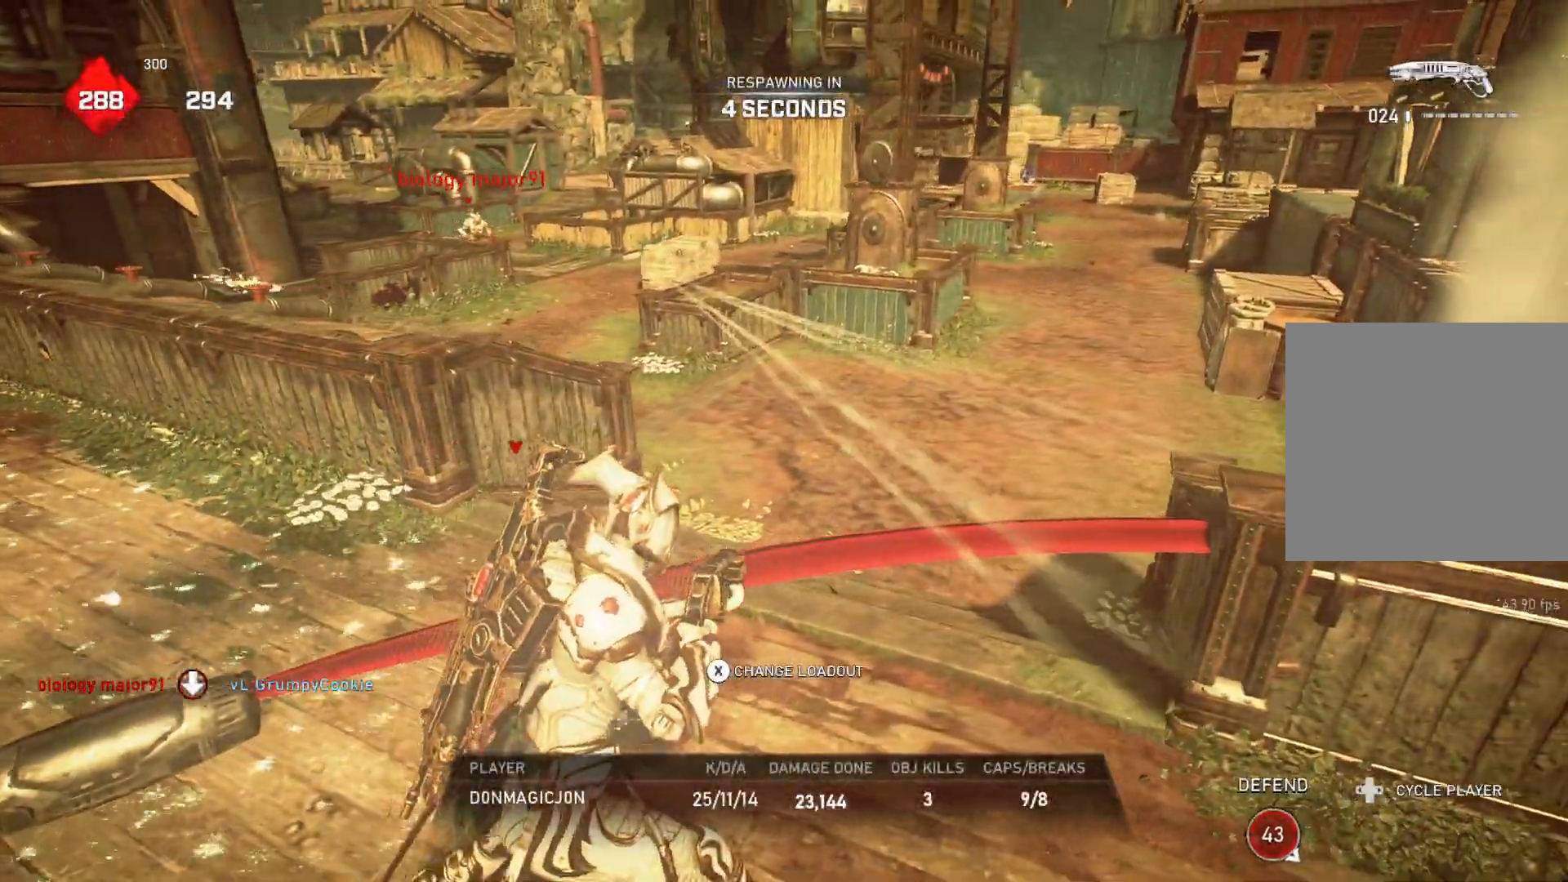
{"buttons": ["DPAD_RIGHT"], "left_stick": "center", "right_stick": "center", "events": []}
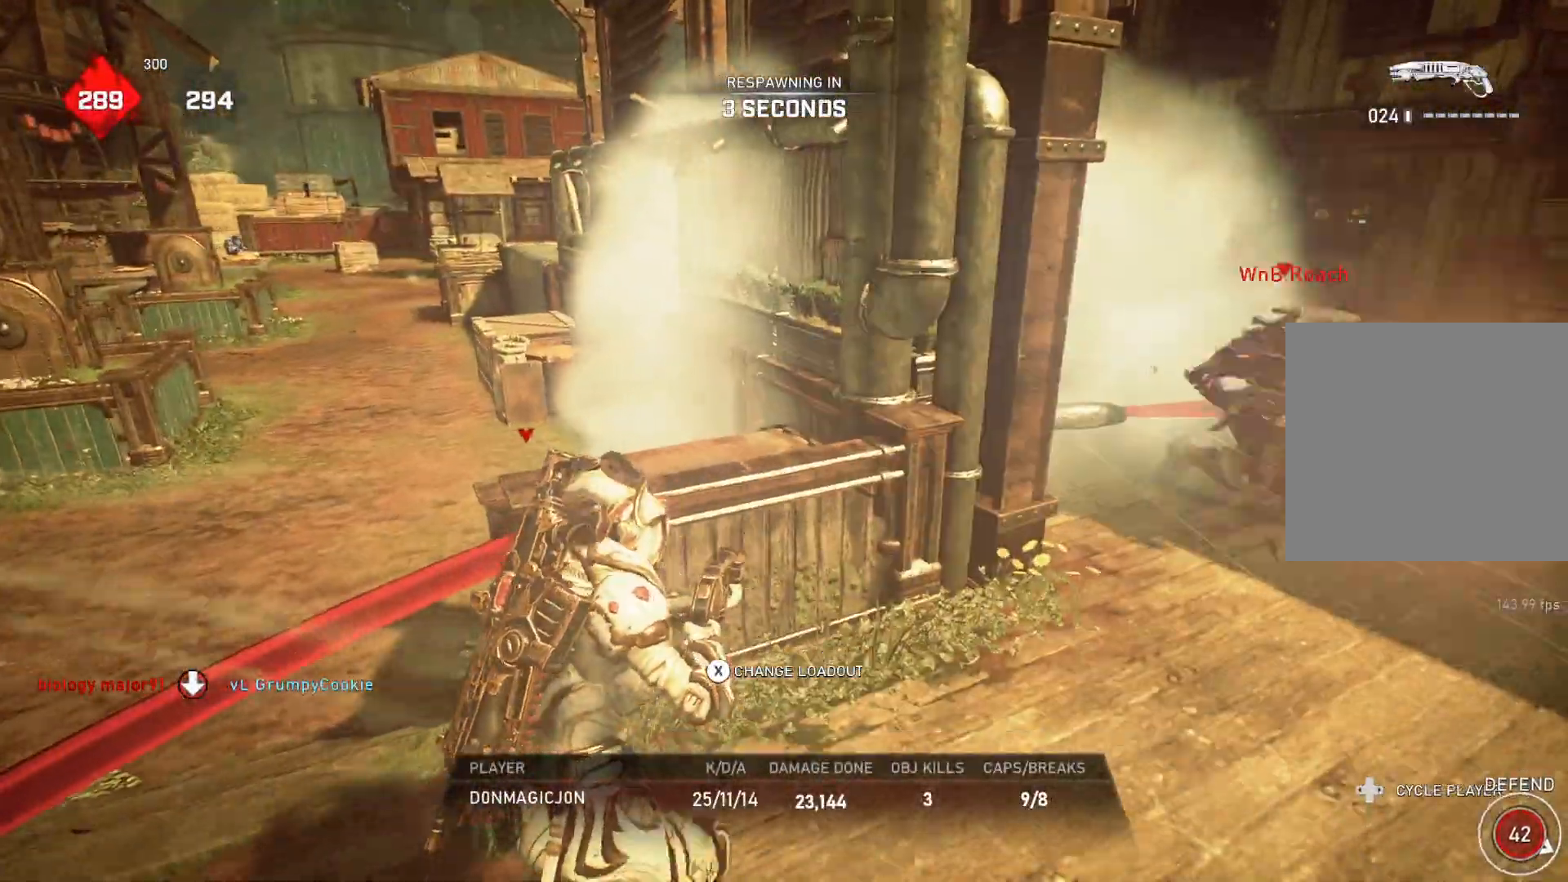
{"buttons": ["DPAD_RIGHT"], "left_stick": "center", "right_stick": "center", "events": []}
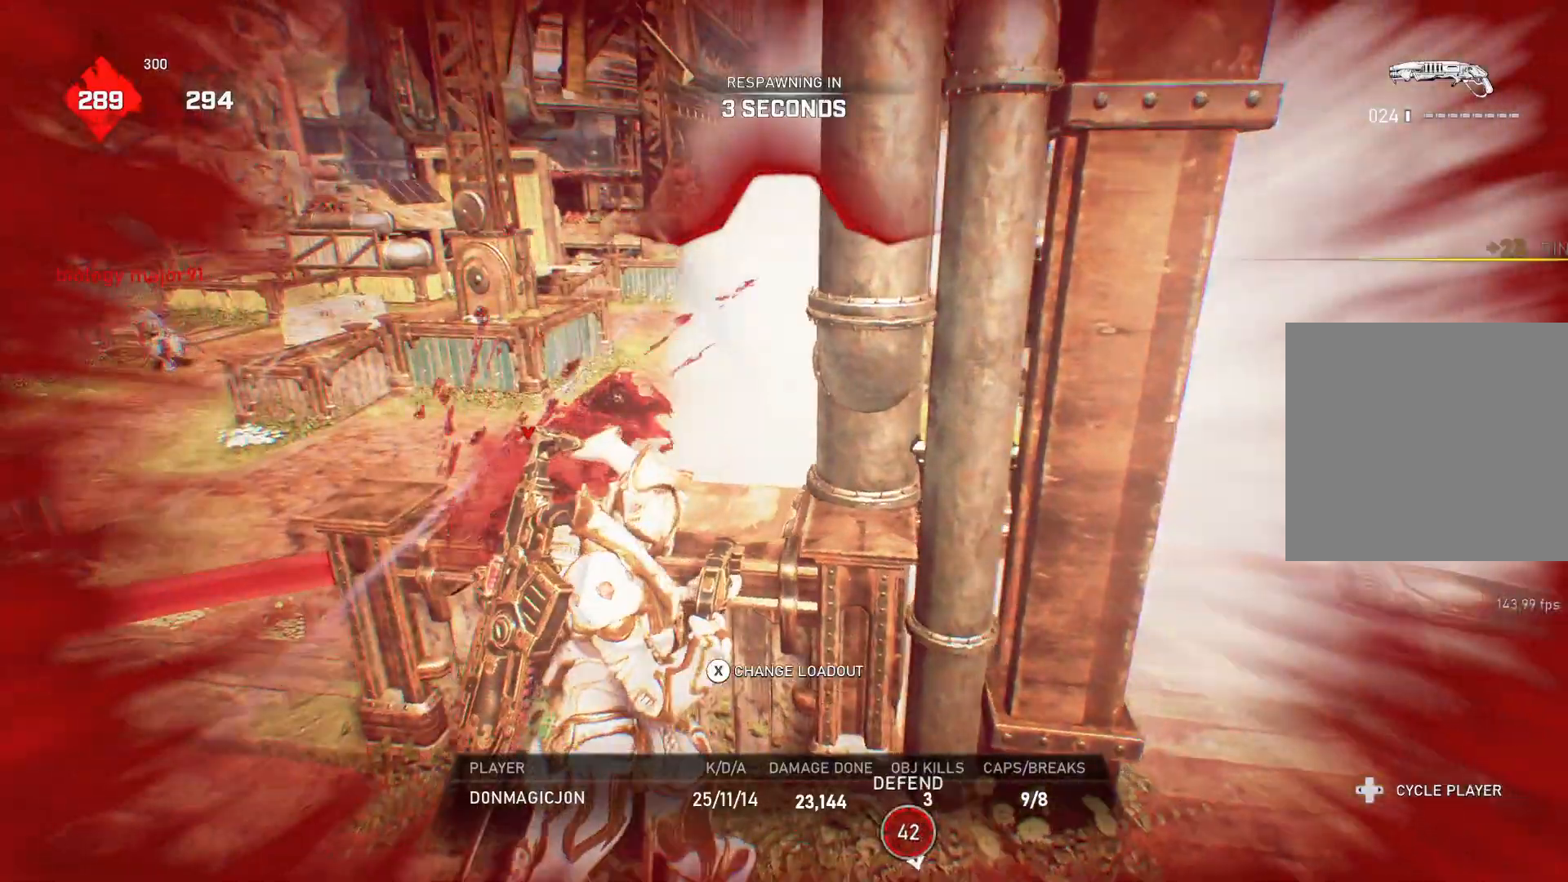
{"buttons": ["DPAD_RIGHT"], "left_stick": "center", "right_stick": "center", "events": []}
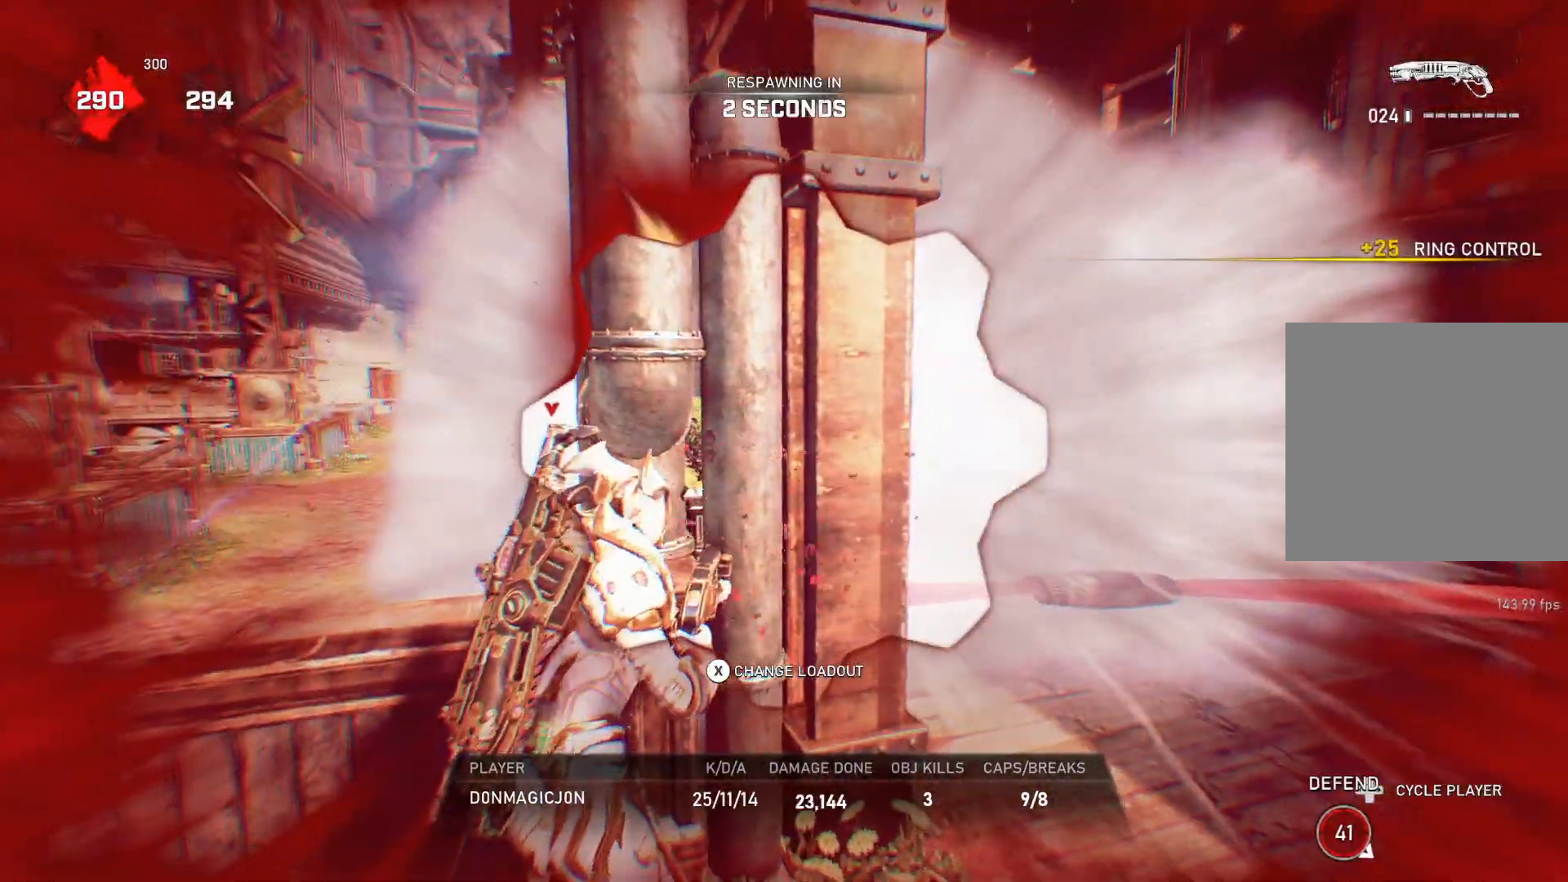
{"buttons": ["DPAD_RIGHT"], "left_stick": "center", "right_stick": "center", "events": []}
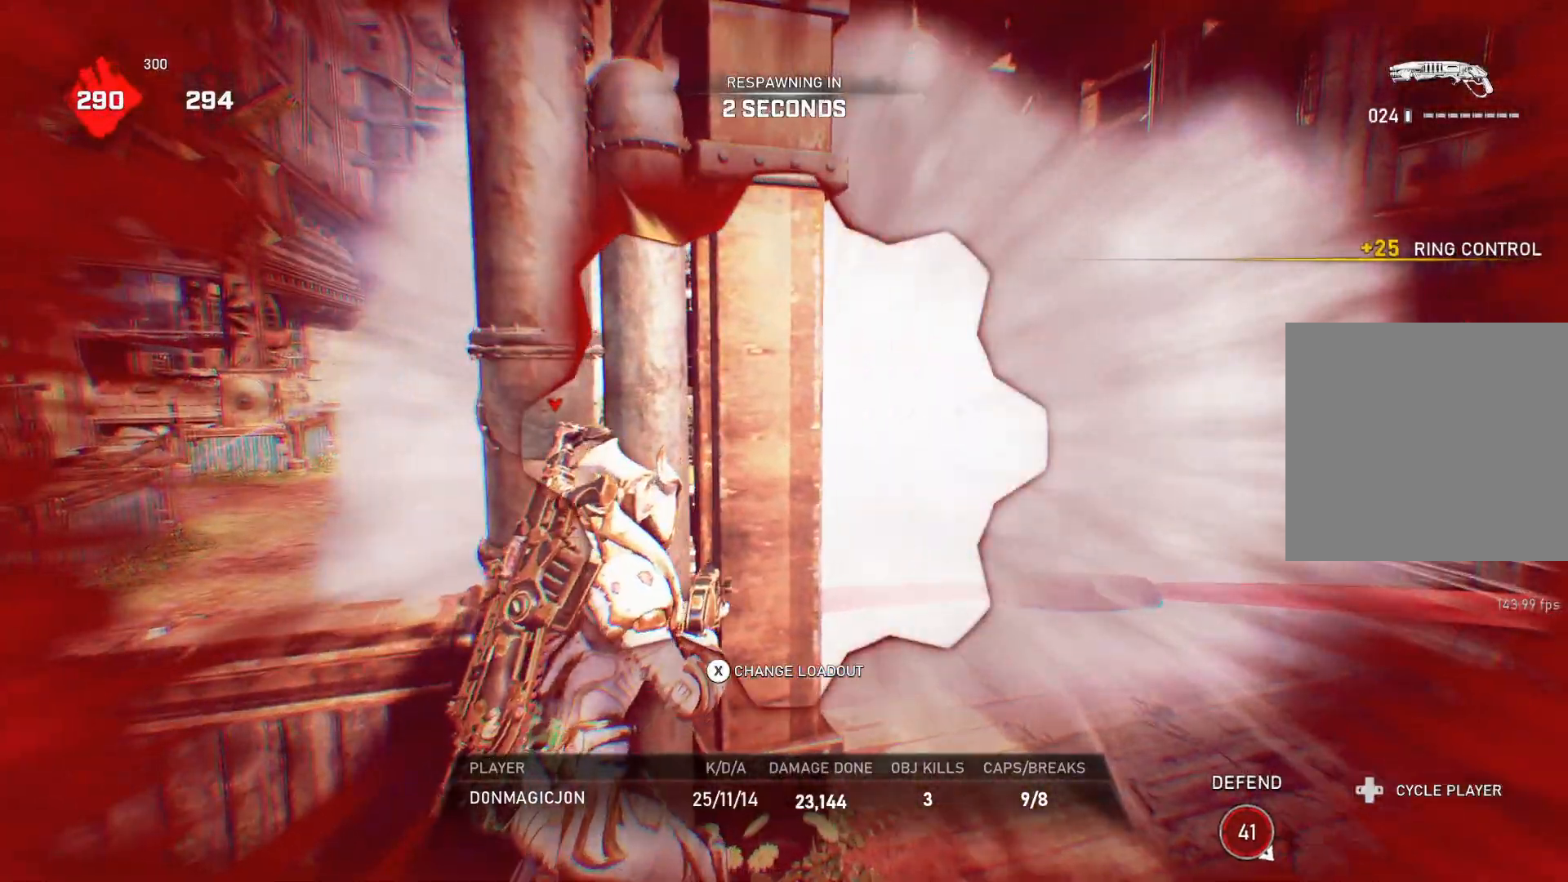
{"buttons": ["DPAD_RIGHT"], "left_stick": "center", "right_stick": "center", "events": []}
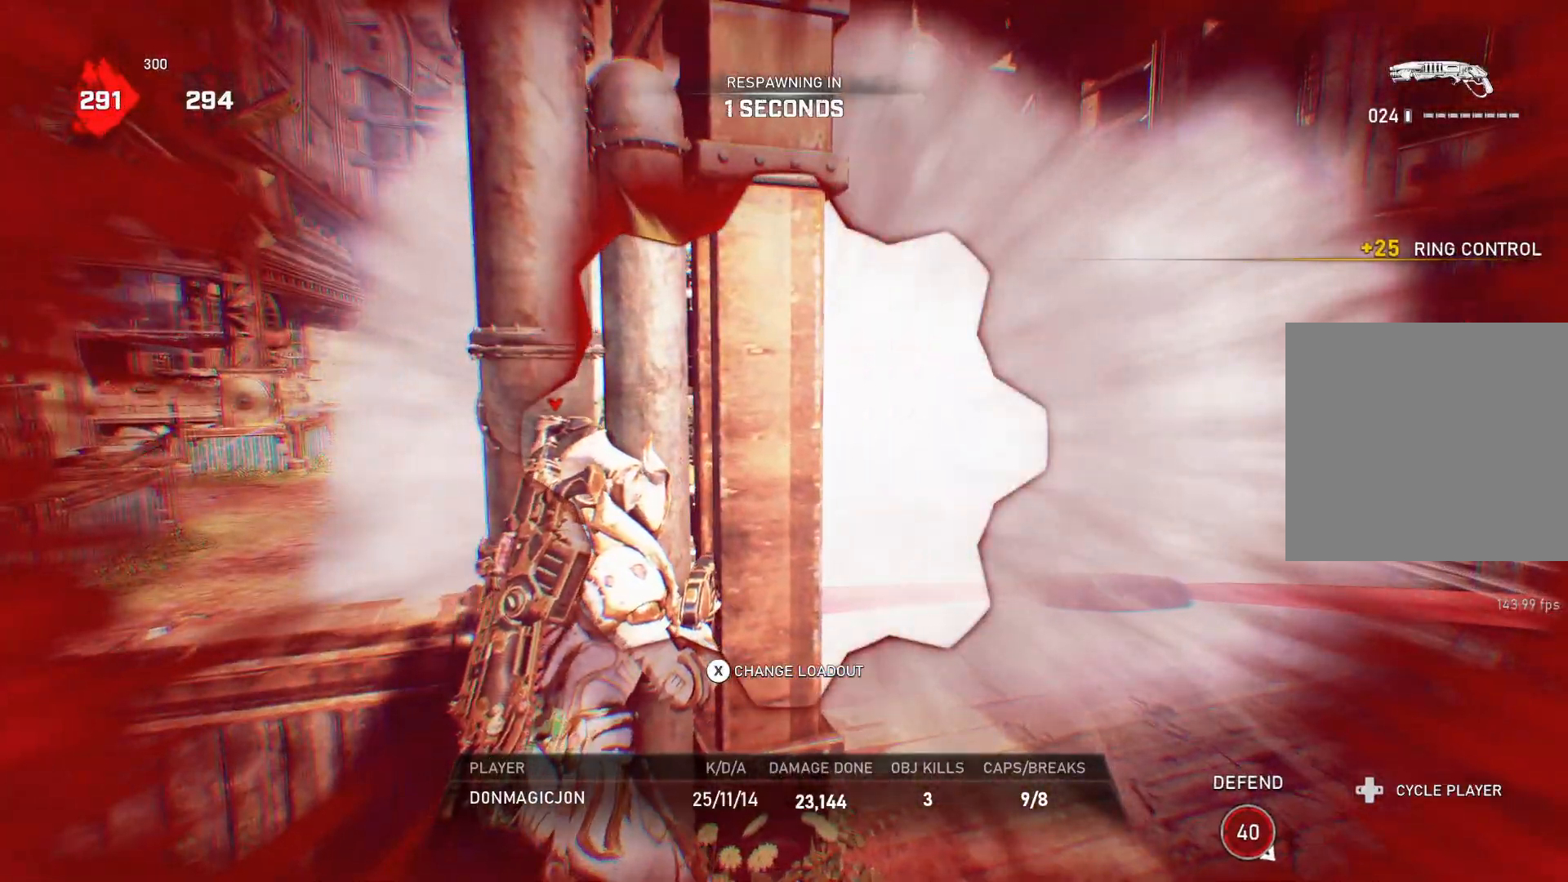
{"buttons": ["L1"], "left_stick": "up", "right_stick": "center", "events": [[383, "DPAD_RIGHT", "up"], [400, "left_stick", "up"], [483, "L1", "down"]]}
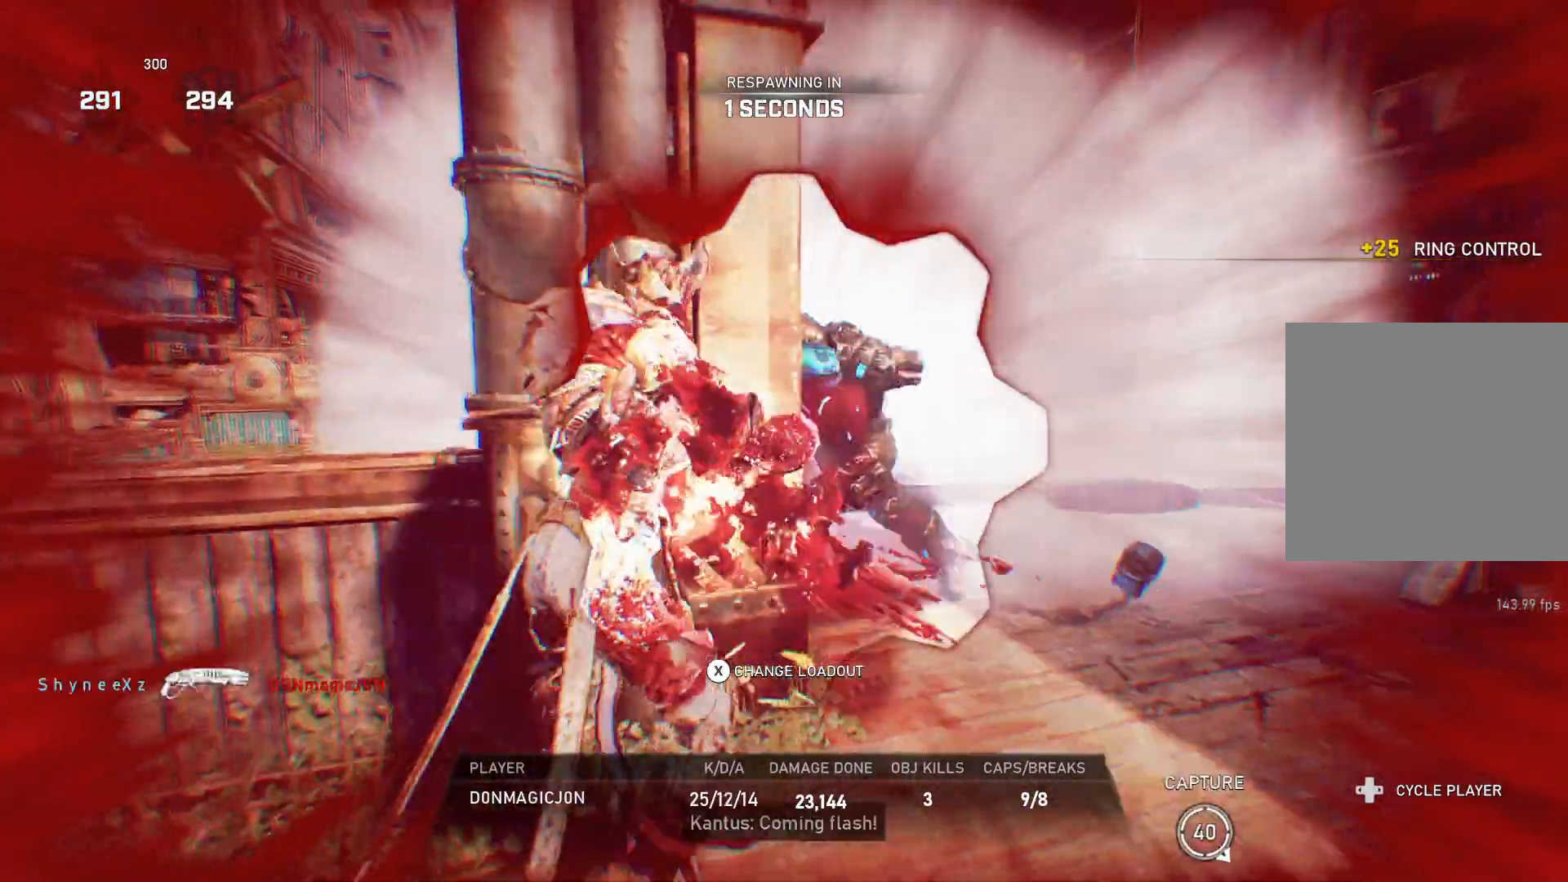
{"buttons": [], "left_stick": "up", "right_stick": "center", "events": [[133, "L1", "up"], [150, "L1", "down"], [200, "L1", "up"], [283, "L1", "down"], [333, "L1", "up"], [417, "L1", "down"], [467, "L1", "up"]]}
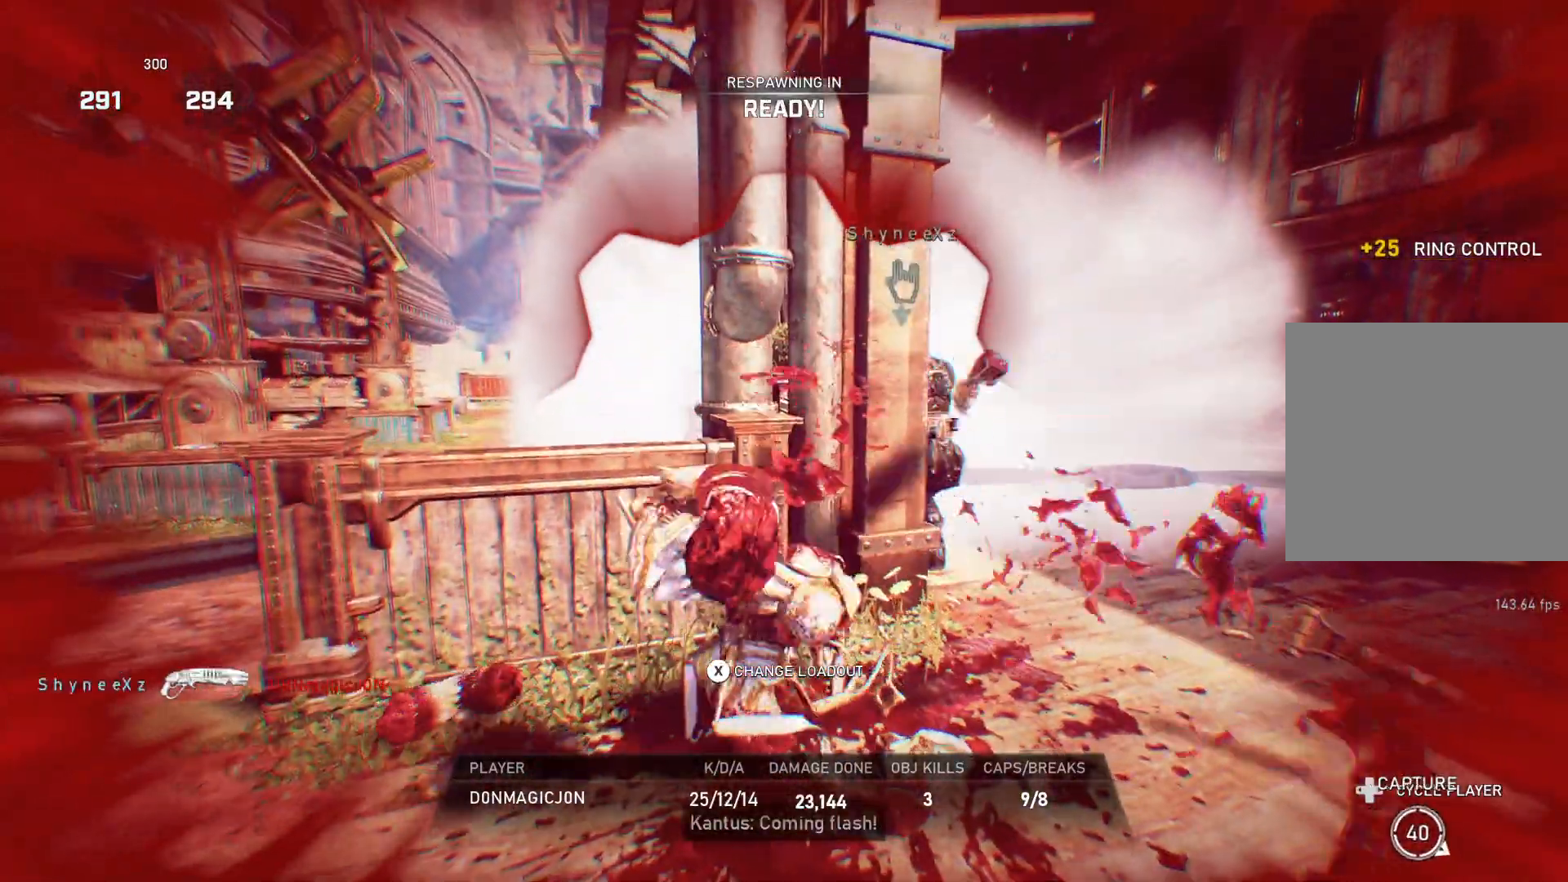
{"buttons": ["L1"], "left_stick": "up", "right_stick": "center", "events": [[33, "L1", "down"], [117, "L1", "up"], [183, "L1", "down"], [250, "L1", "up"], [317, "L1", "down"], [383, "L1", "up"], [483, "L1", "down"]]}
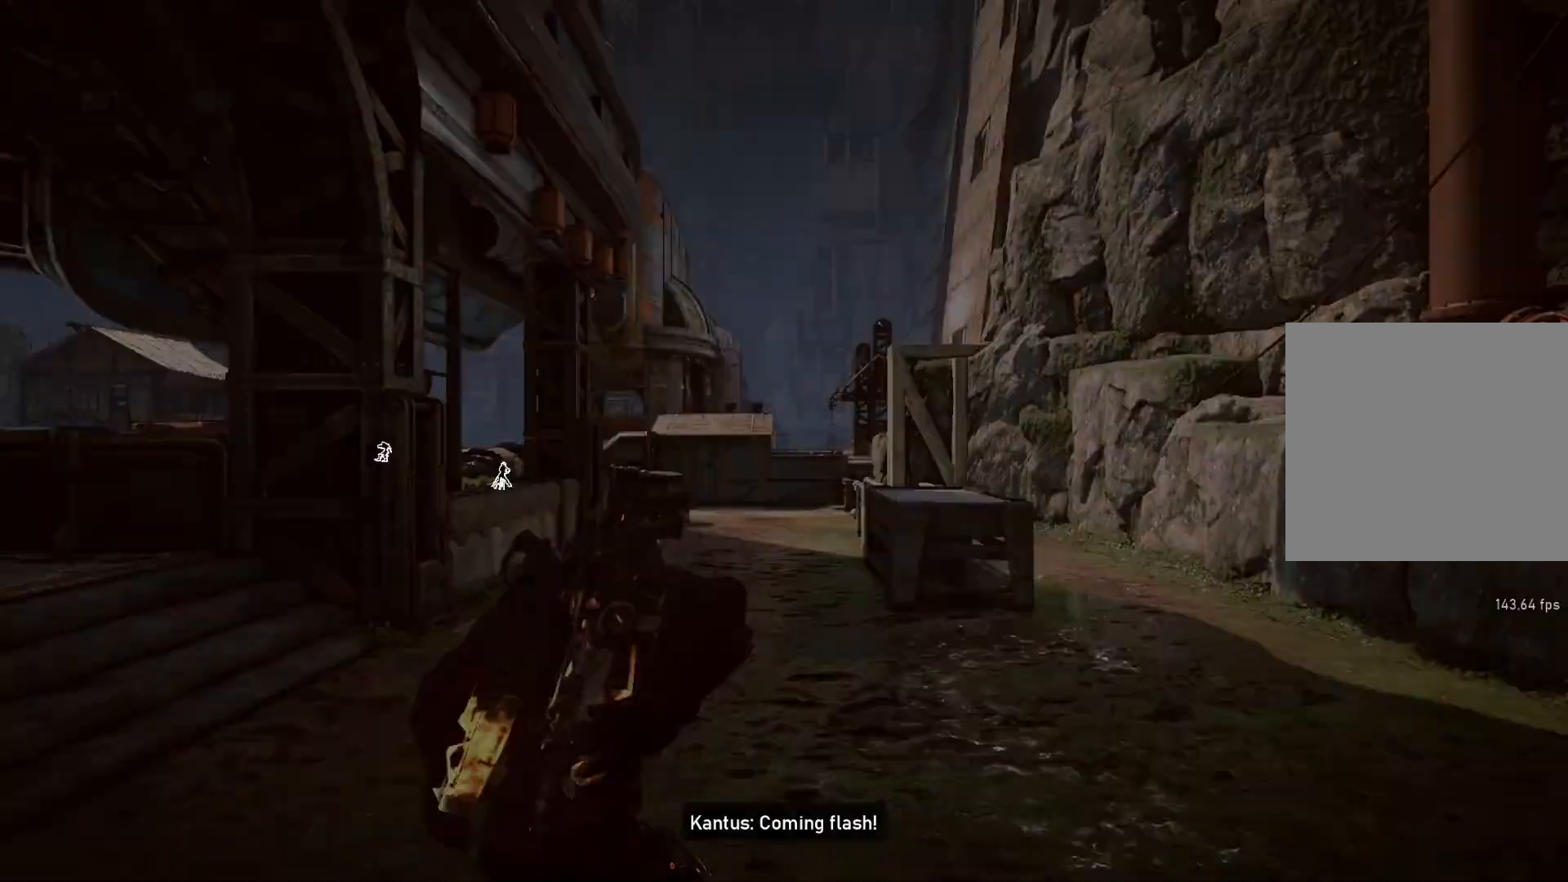
{"buttons": ["L1"], "left_stick": "up", "right_stick": "center", "events": [[17, "L1", "up"], [83, "L1", "down"], [150, "L1", "up"], [267, "L1", "down"], [300, "L1", "up"], [483, "L1", "down"]]}
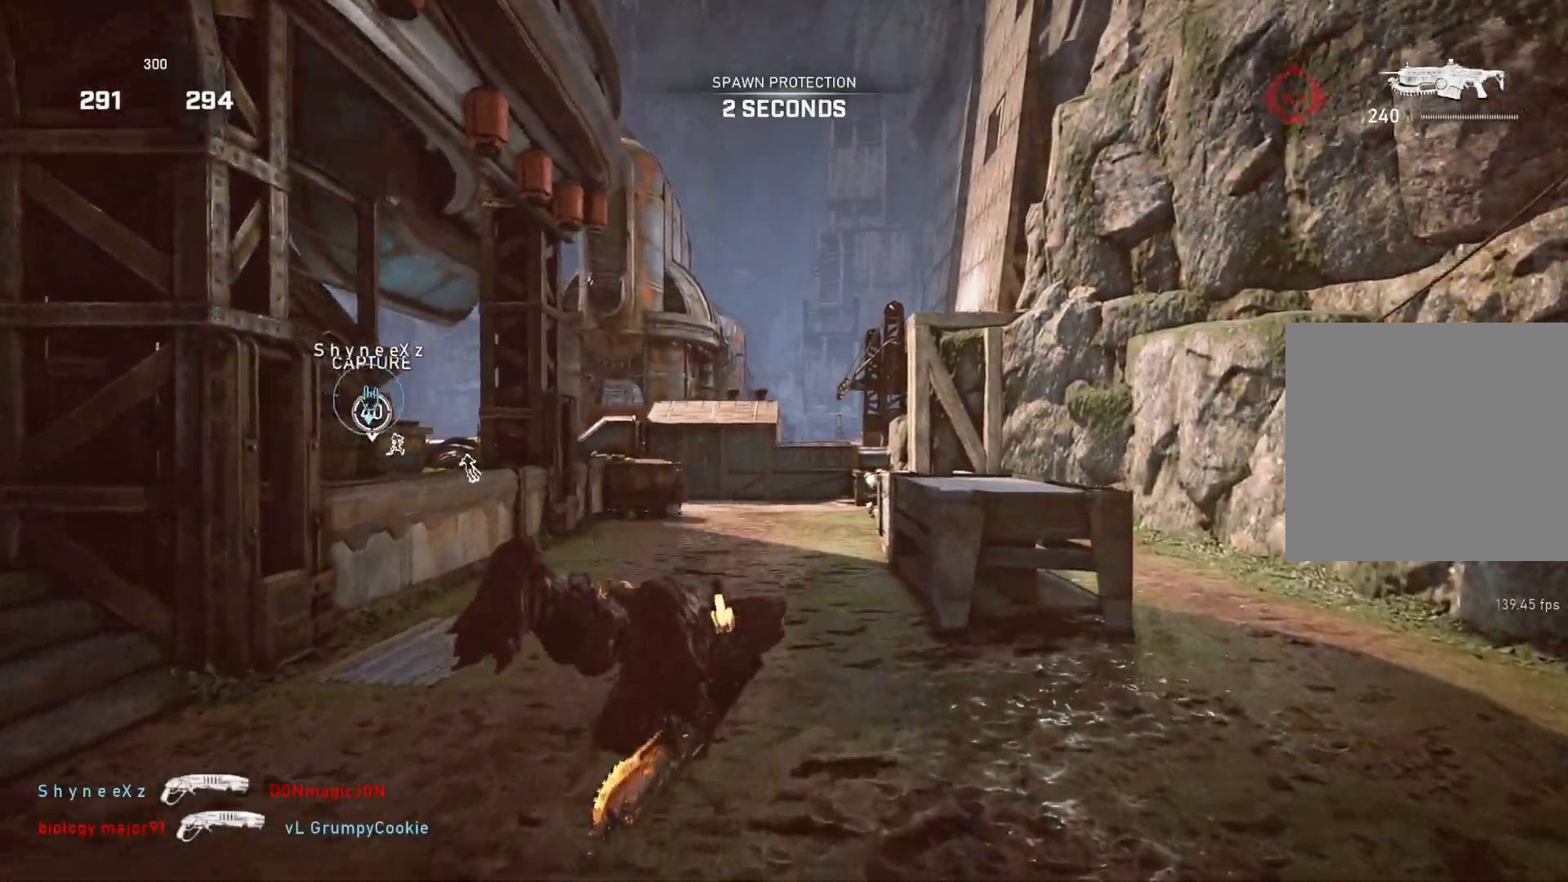
{"buttons": ["A", "L1"], "left_stick": "up", "right_stick": "center", "events": [[300, "right_stick", "down"], [433, "A", "down"], [450, "right_stick", "center"]]}
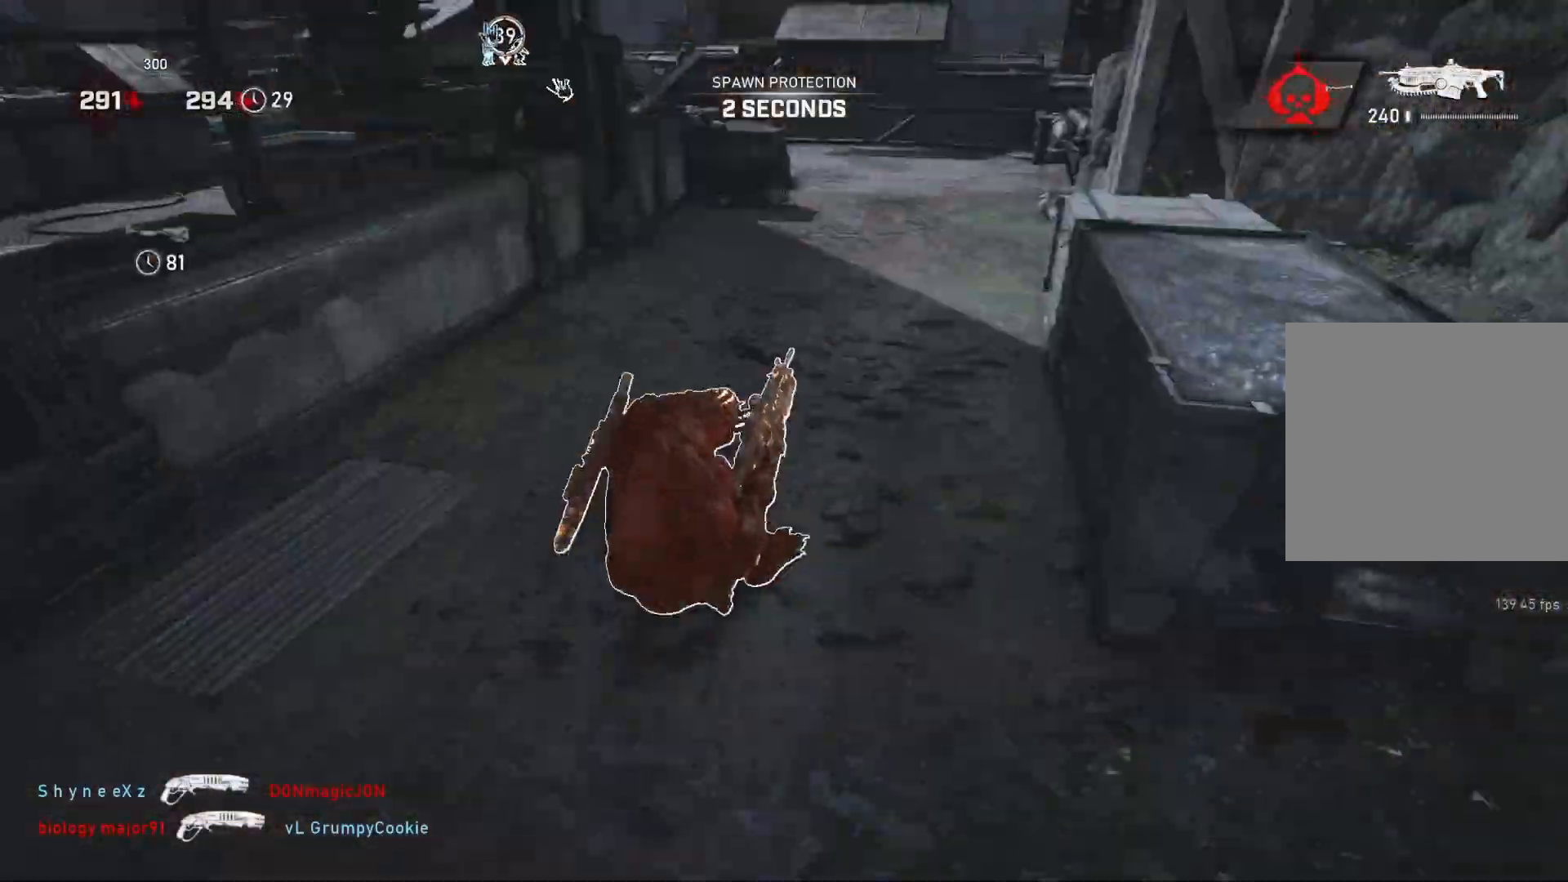
{"buttons": ["L1"], "left_stick": "center", "right_stick": "center", "events": [[267, "left_stick", "up-right"], [417, "left_stick", "center"], [433, "A", "up"]]}
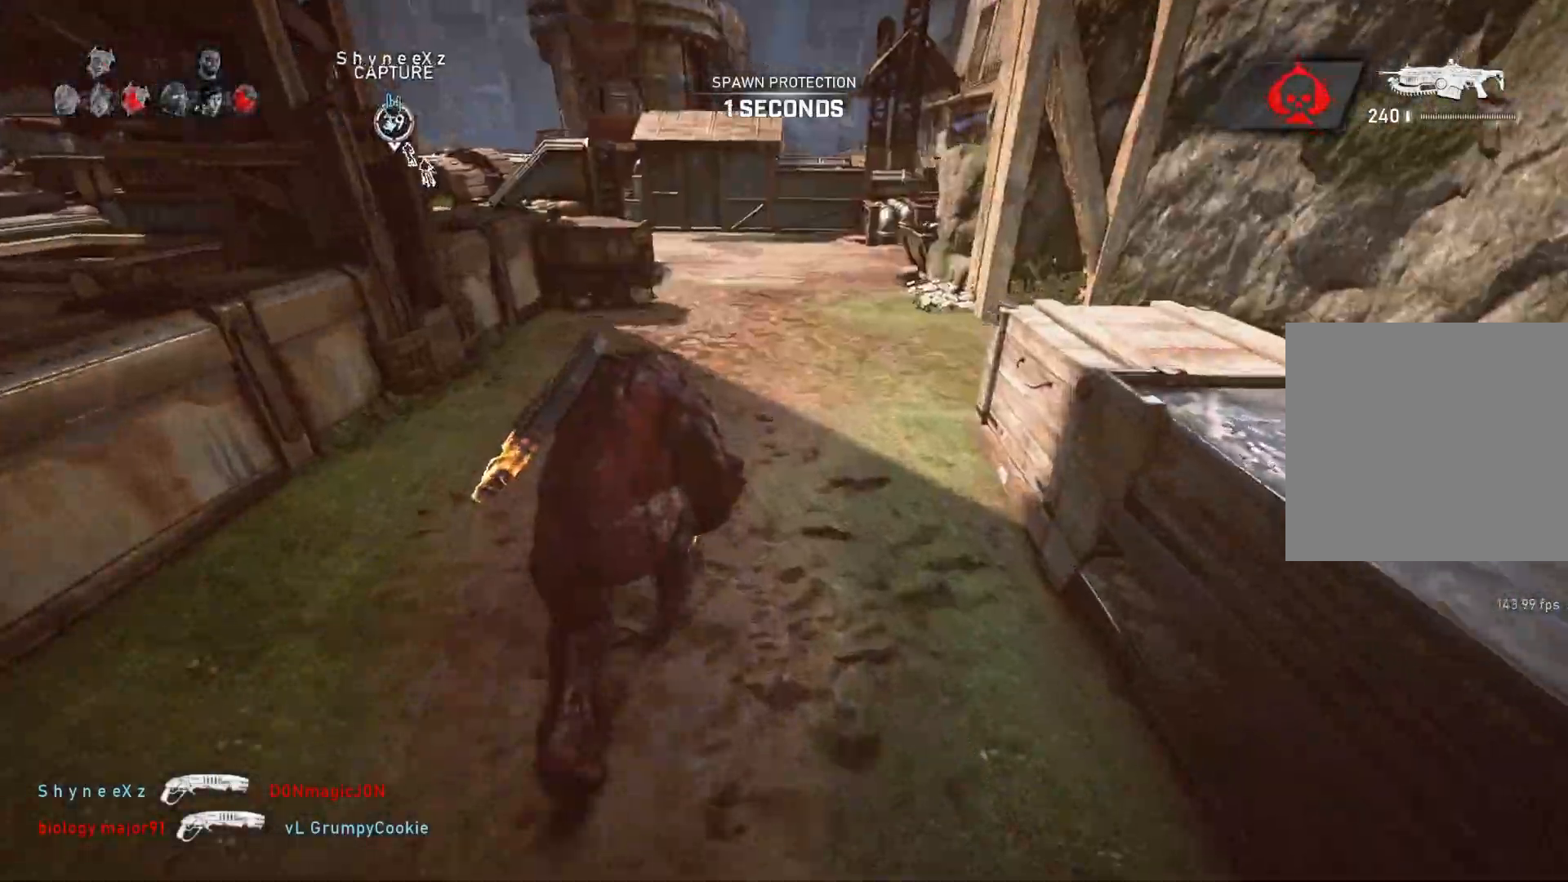
{"buttons": ["L1"], "left_stick": "center", "right_stick": "center", "events": []}
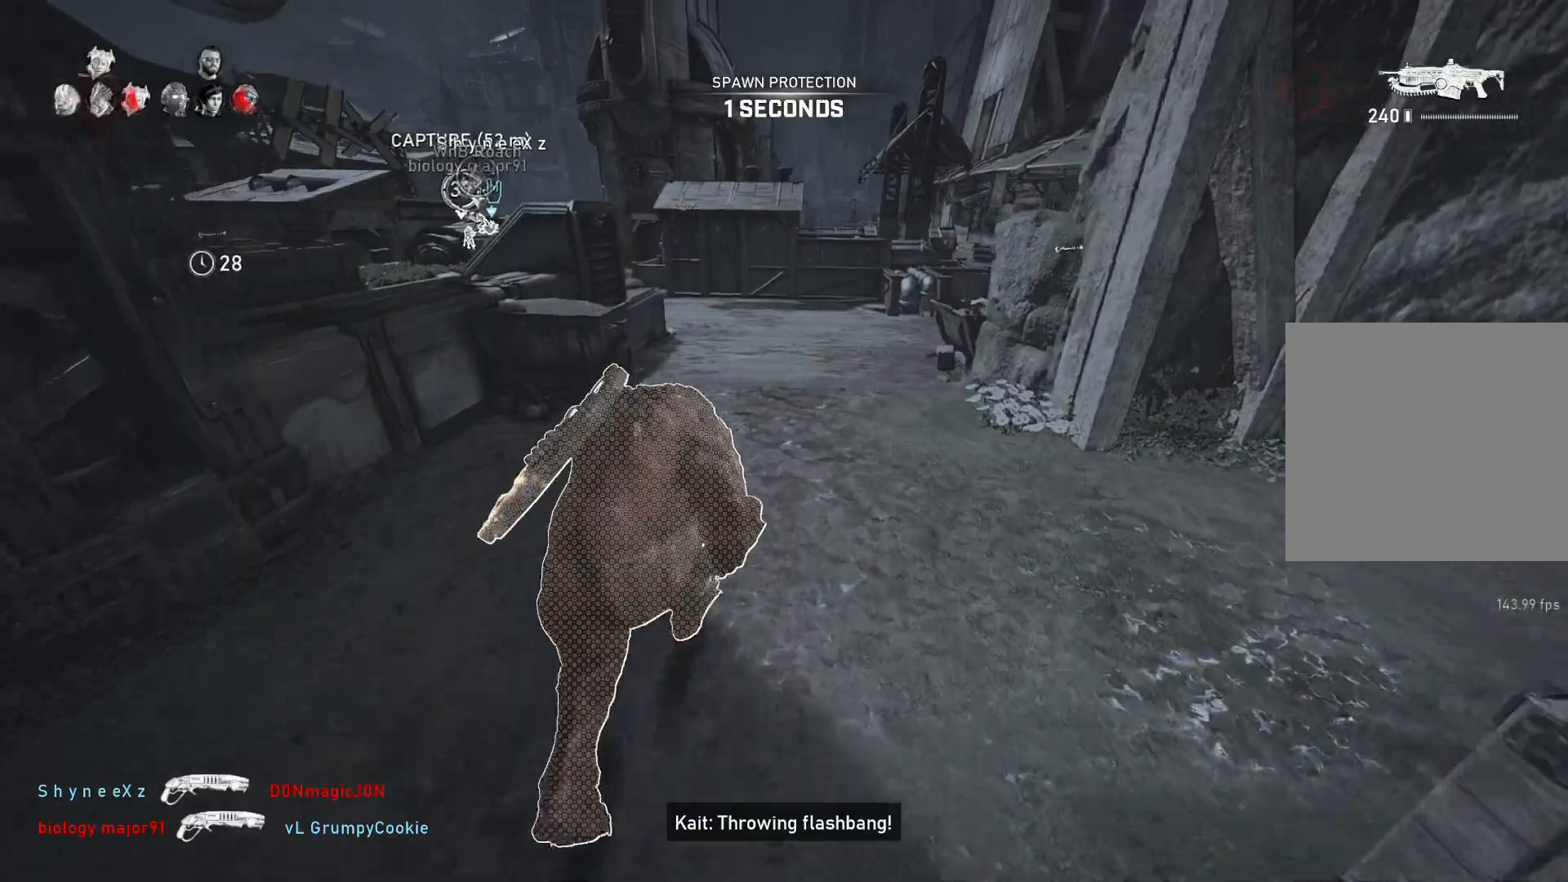
{"buttons": ["A", "L1"], "left_stick": "center", "right_stick": "center", "events": [[183, "A", "down"], [300, "left_stick", "up-left"], [417, "left_stick", "center"]]}
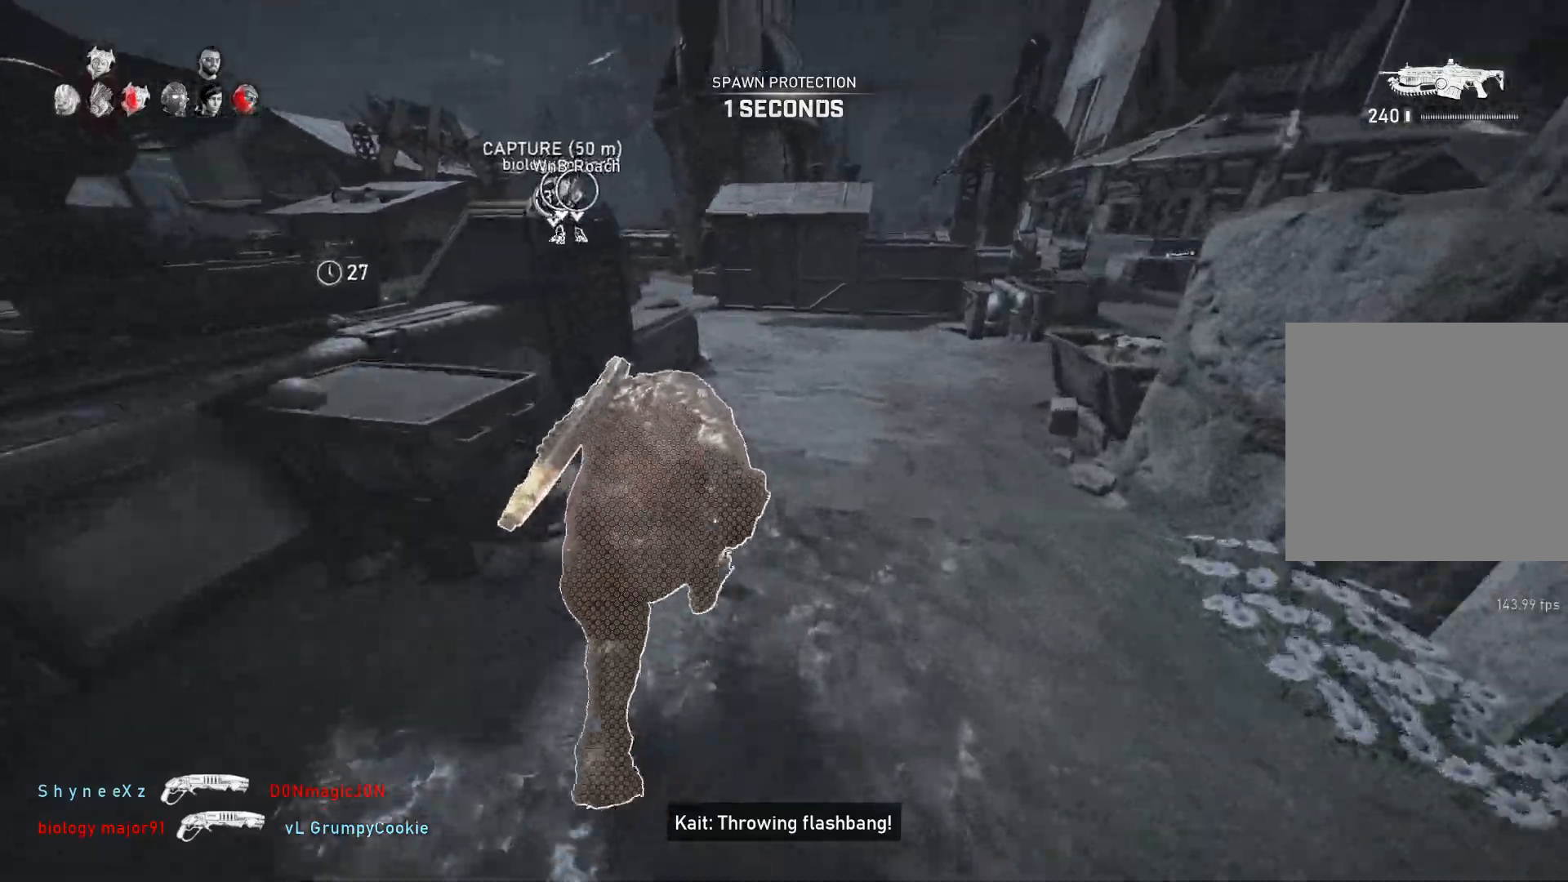
{"buttons": ["L1"], "left_stick": "up-left", "right_stick": "center", "events": [[83, "A", "up"], [283, "DPAD_LEFT", "down"], [433, "DPAD_LEFT", "up"], [483, "left_stick", "up-left"]]}
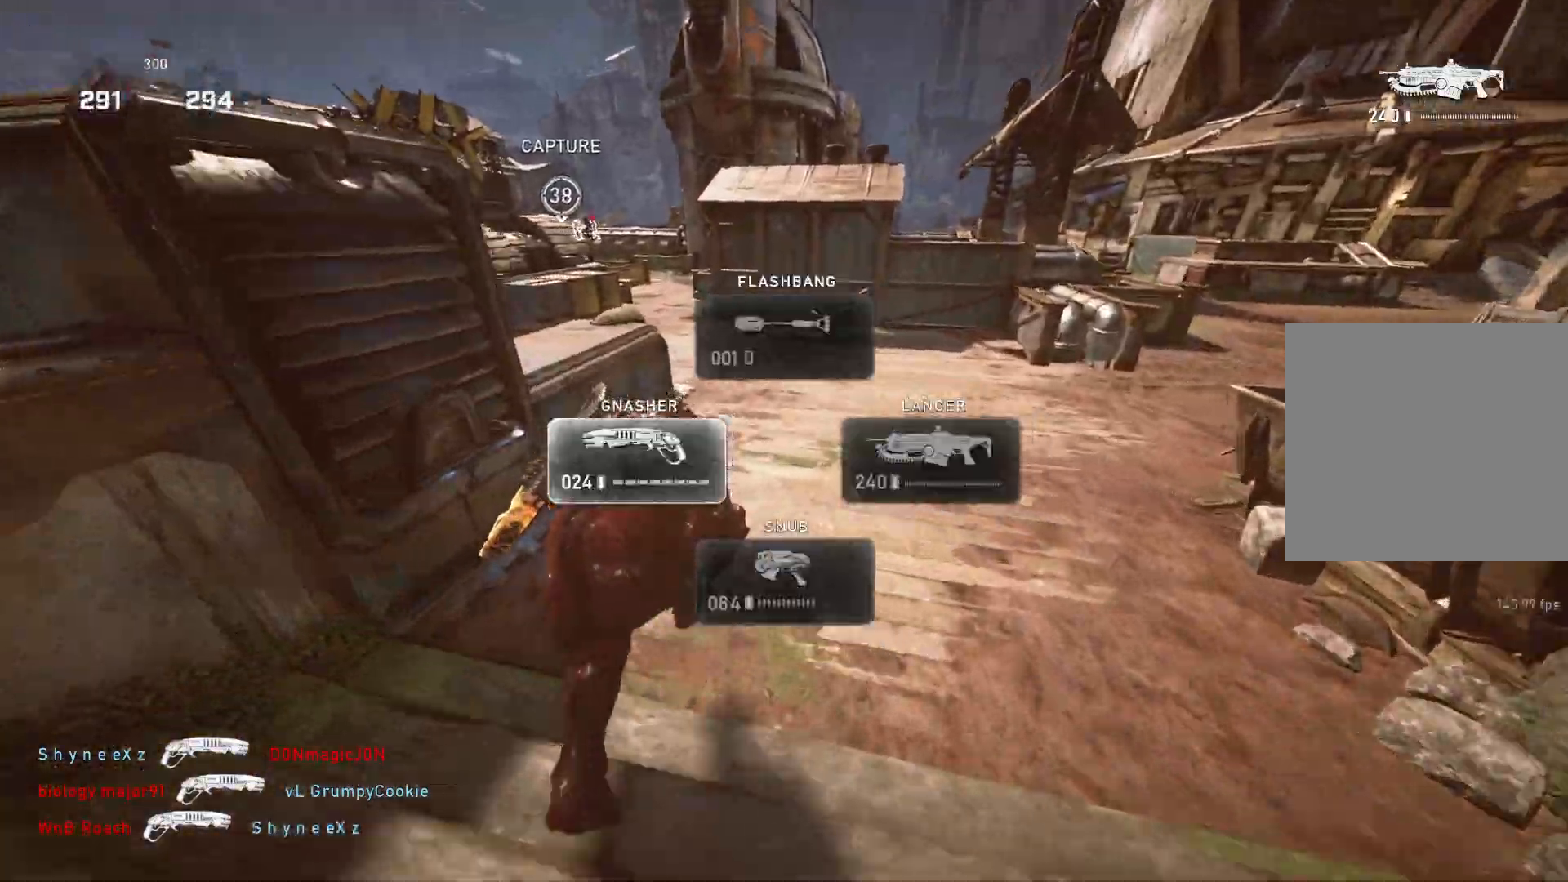
{"buttons": [], "left_stick": "up", "right_stick": "center", "events": [[150, "left_stick", "up"], [167, "L1", "up"], [217, "L1", "down"], [250, "right_stick", "down"], [300, "L1", "up"], [300, "right_stick", "center"]]}
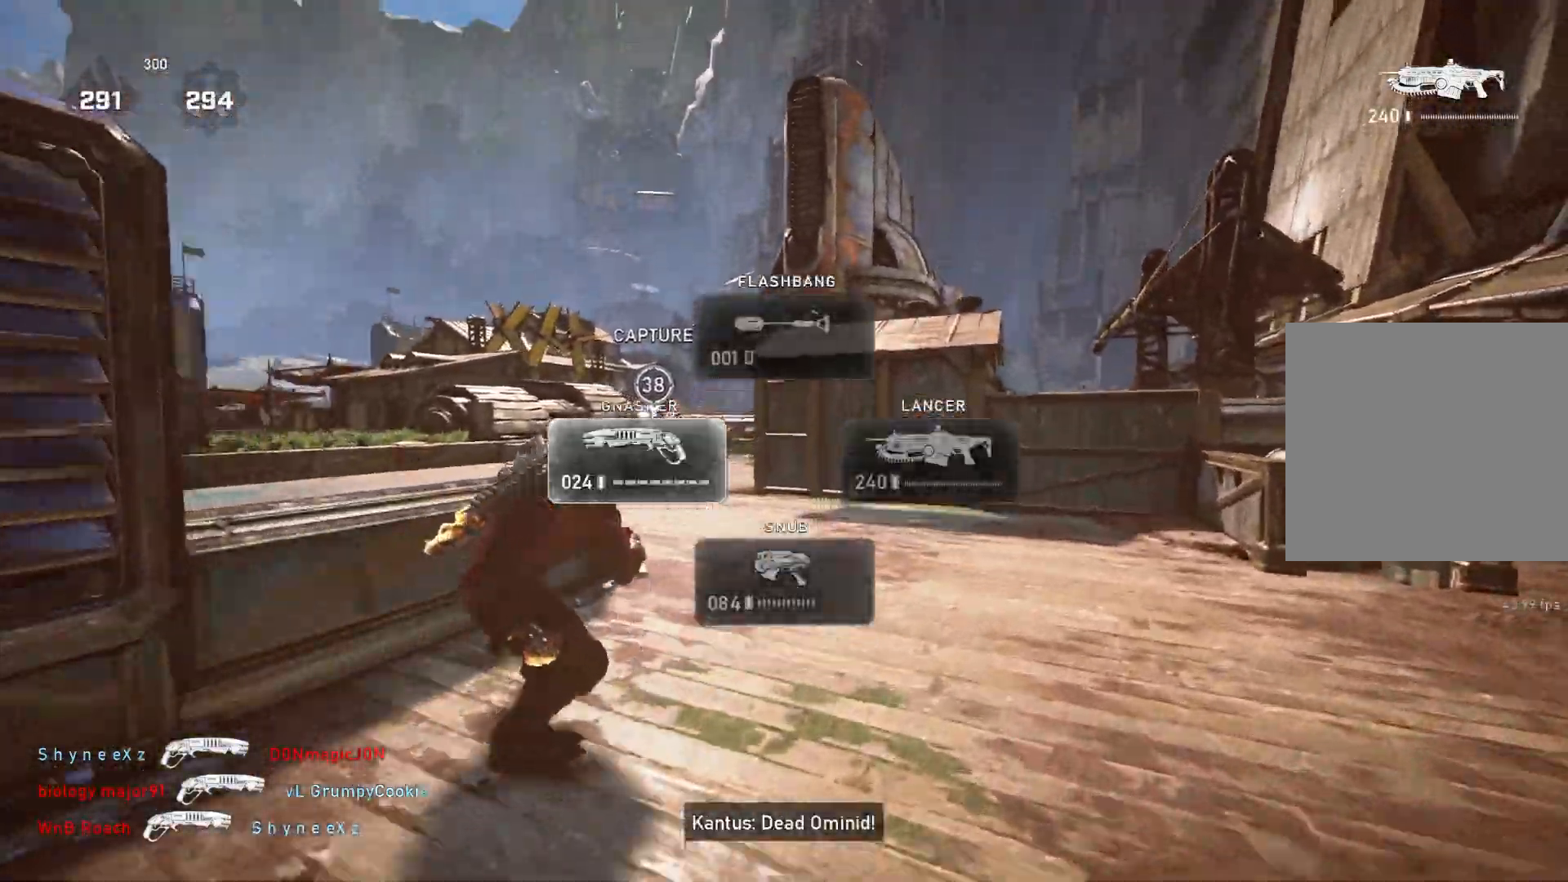
{"buttons": ["A", "L1"], "left_stick": "up", "right_stick": "center", "events": [[150, "right_stick", "down"], [183, "L1", "down"], [250, "right_stick", "center"], [333, "A", "down"]]}